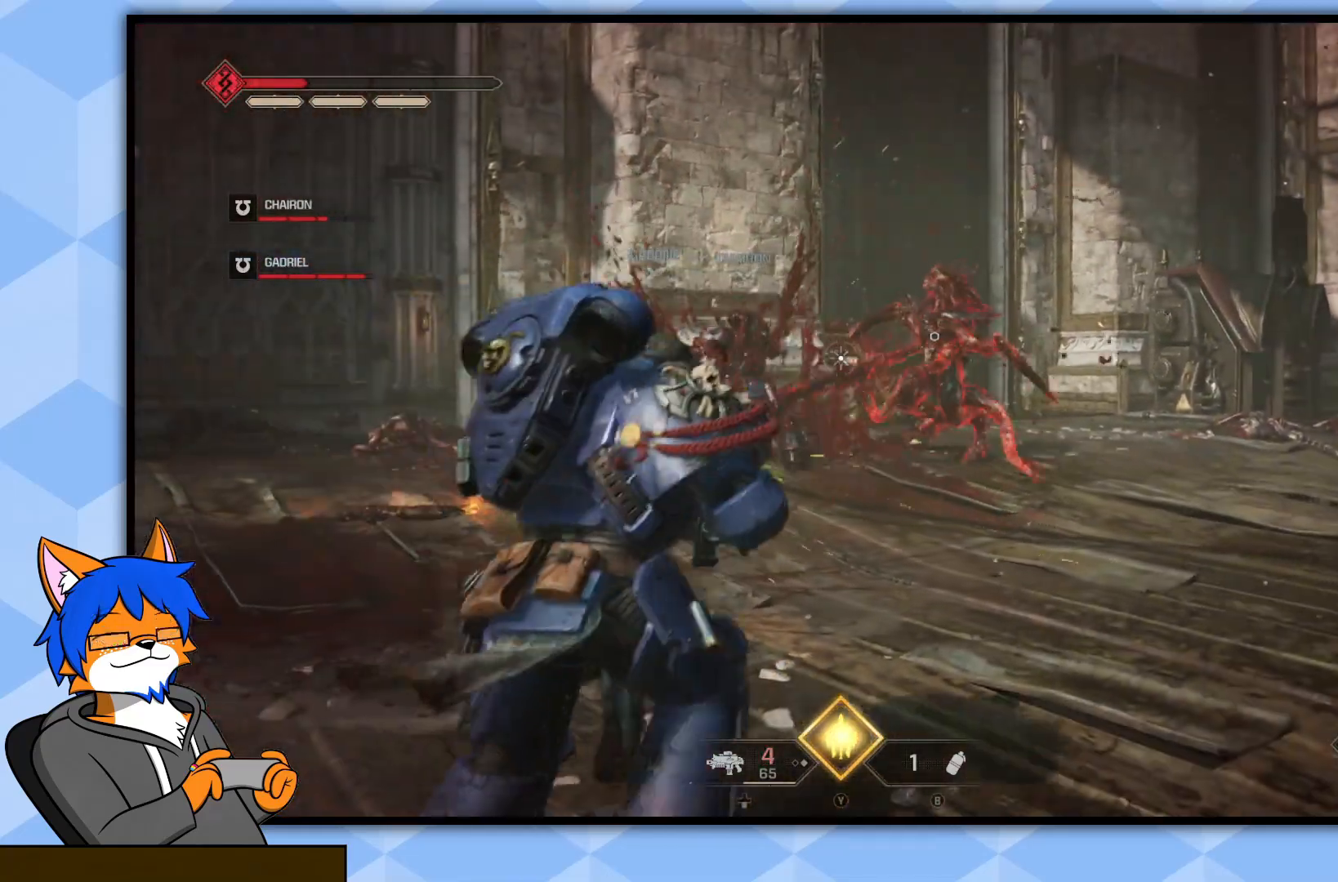
Gameplay with a controller (PlayStation layout); each line is a JSON object with the inputs held at the frame after it. "events" lists button and stick changes between this image and that frame as [ms after this image, input, new state], when the widget could be followed in between.
{"buttons": [], "left_stick": "up", "right_stick": "center", "events": []}
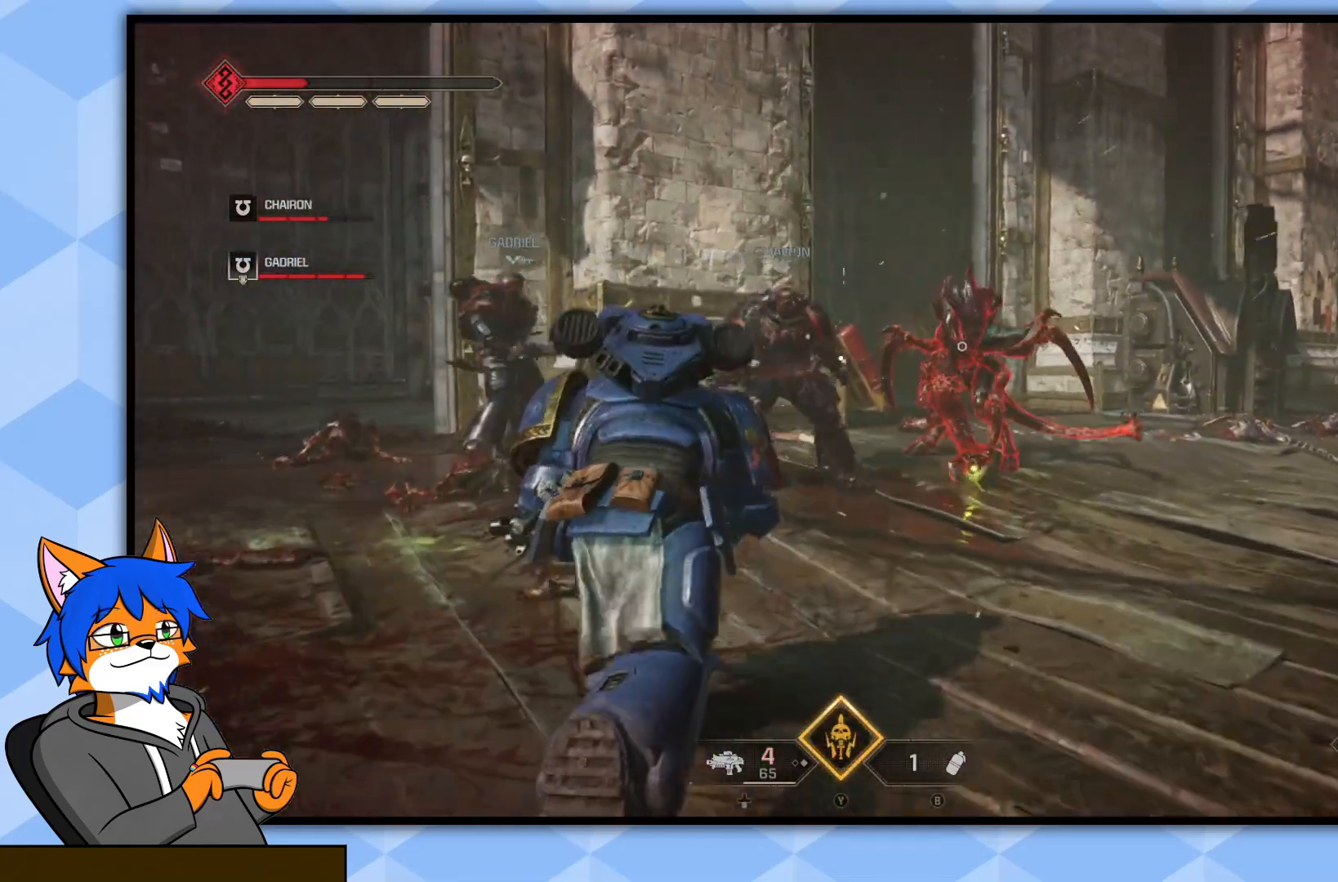
{"buttons": [], "left_stick": "up", "right_stick": "center", "events": []}
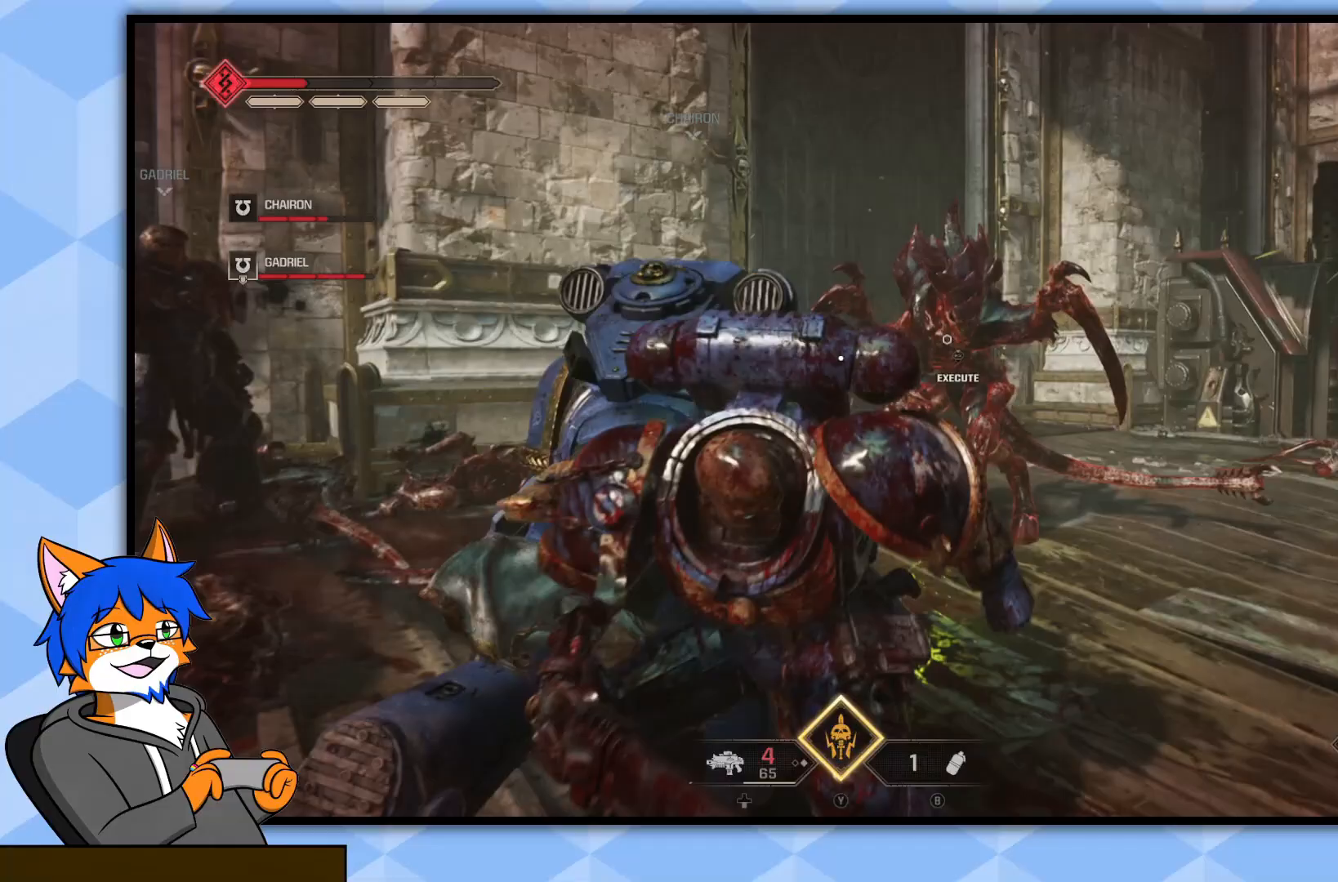
{"buttons": [], "left_stick": "up", "right_stick": "center", "events": [[183, "R3", "down"], [400, "R3", "up"]]}
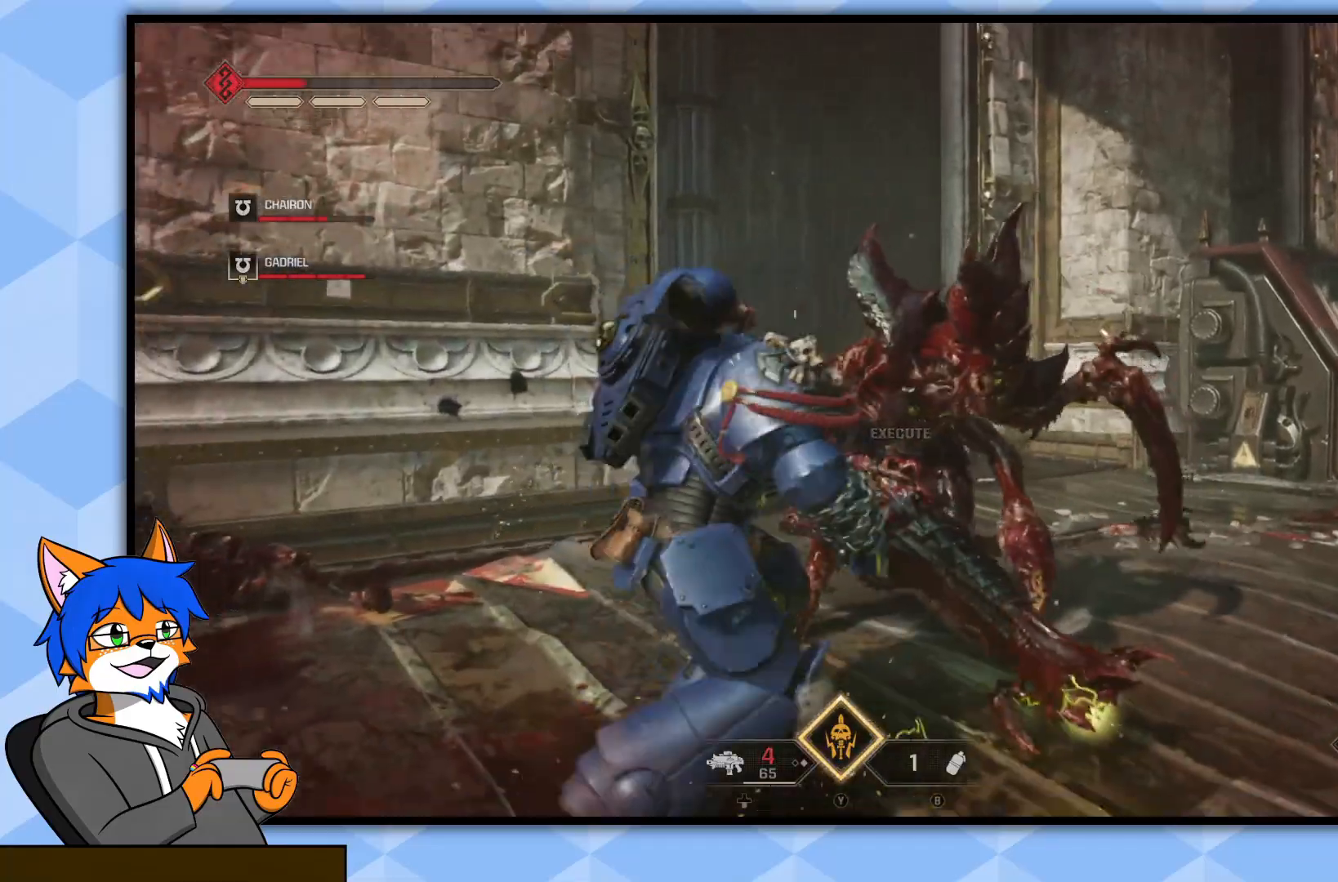
{"buttons": [], "left_stick": "center", "right_stick": "center", "events": [[133, "left_stick", "center"]]}
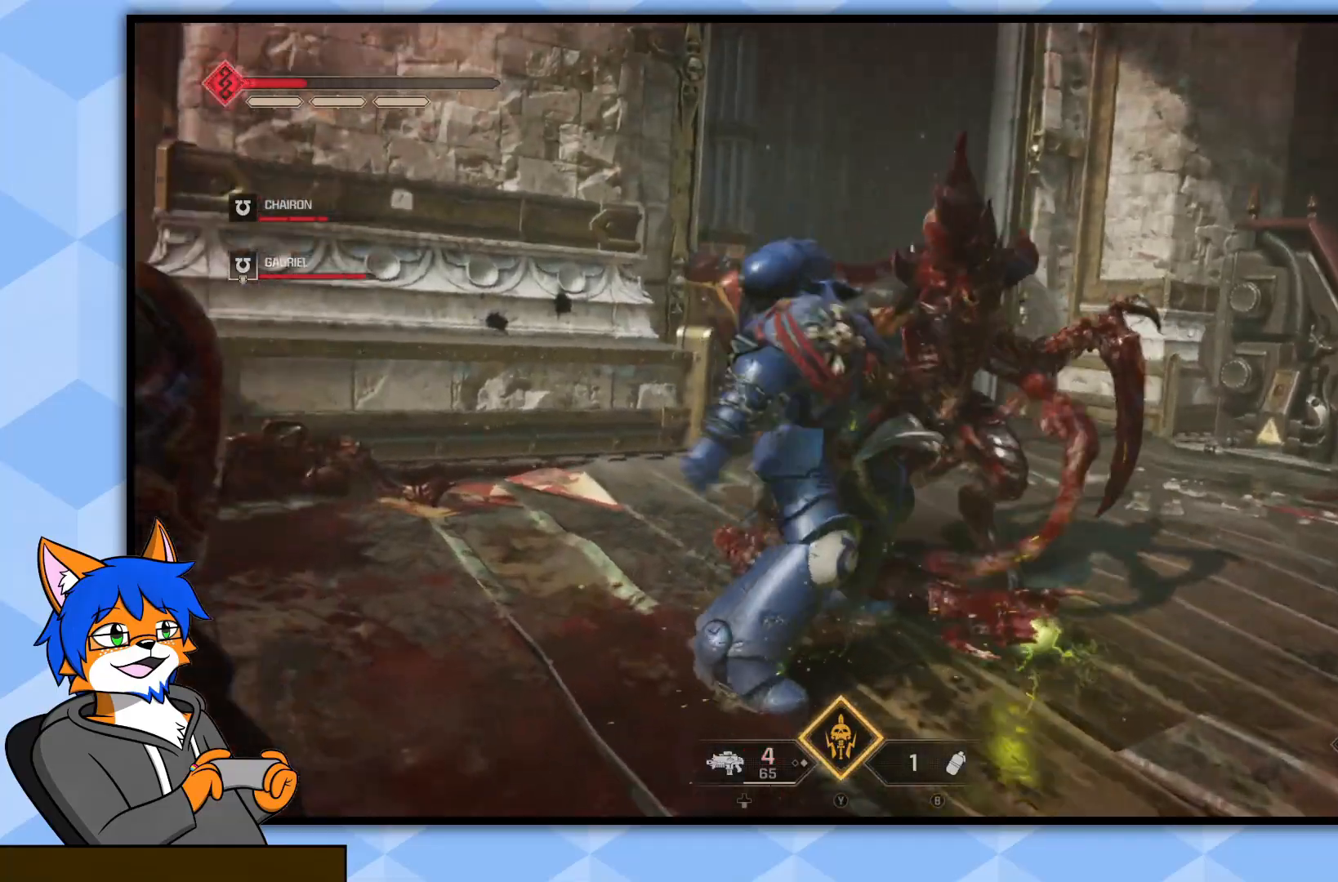
{"buttons": [], "left_stick": "center", "right_stick": "center", "events": []}
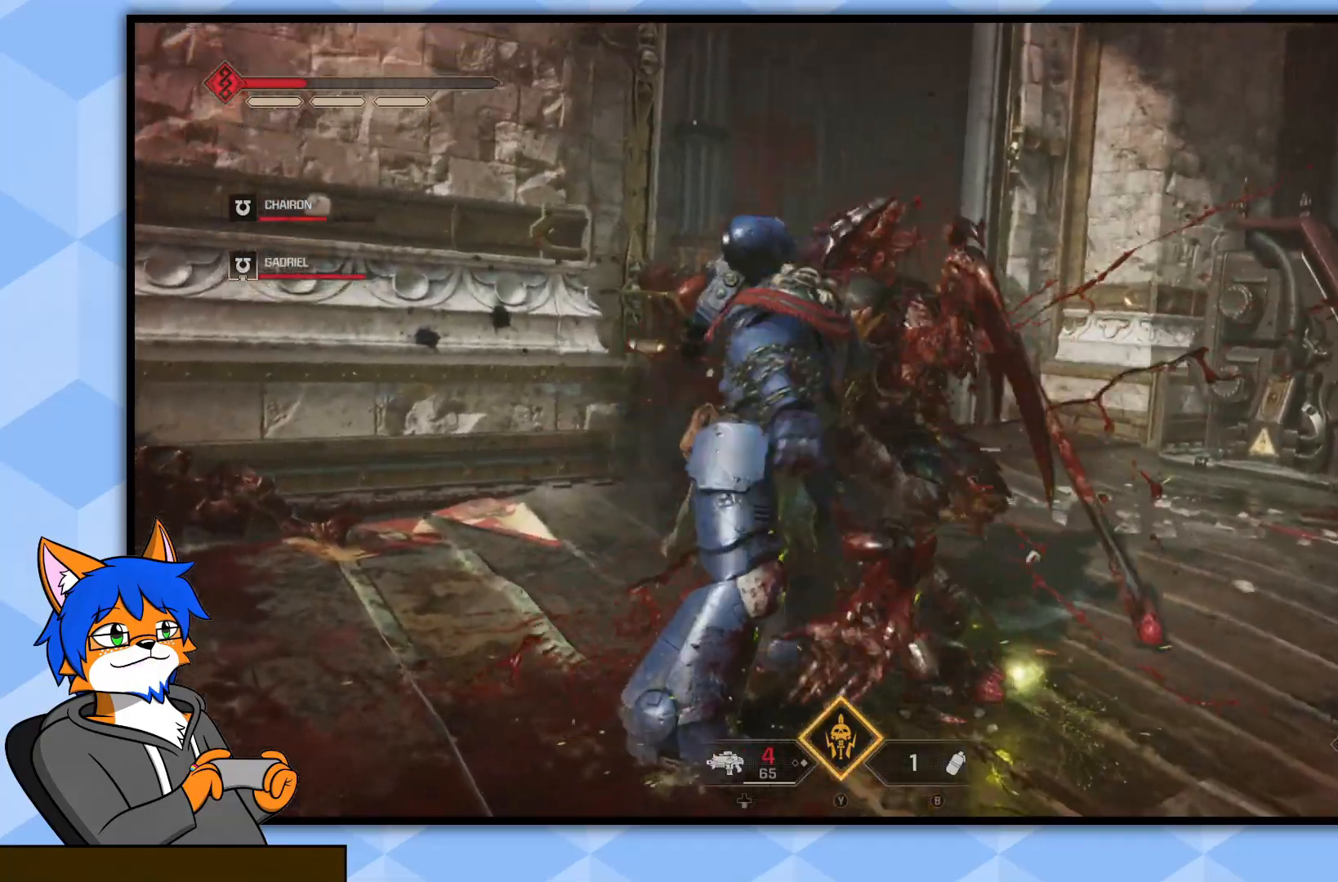
{"buttons": [], "left_stick": "center", "right_stick": "center", "events": []}
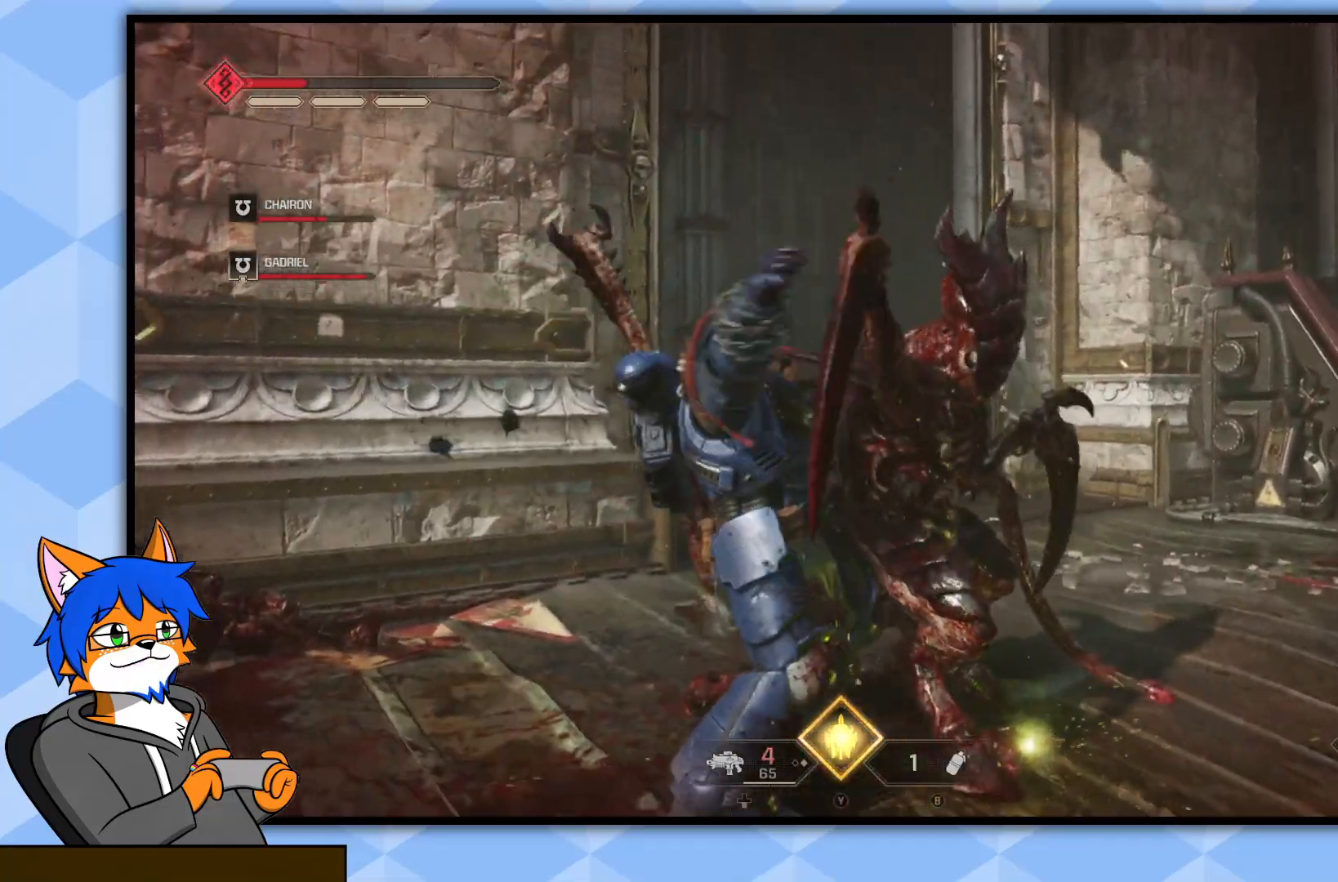
{"buttons": [], "left_stick": "center", "right_stick": "center", "events": []}
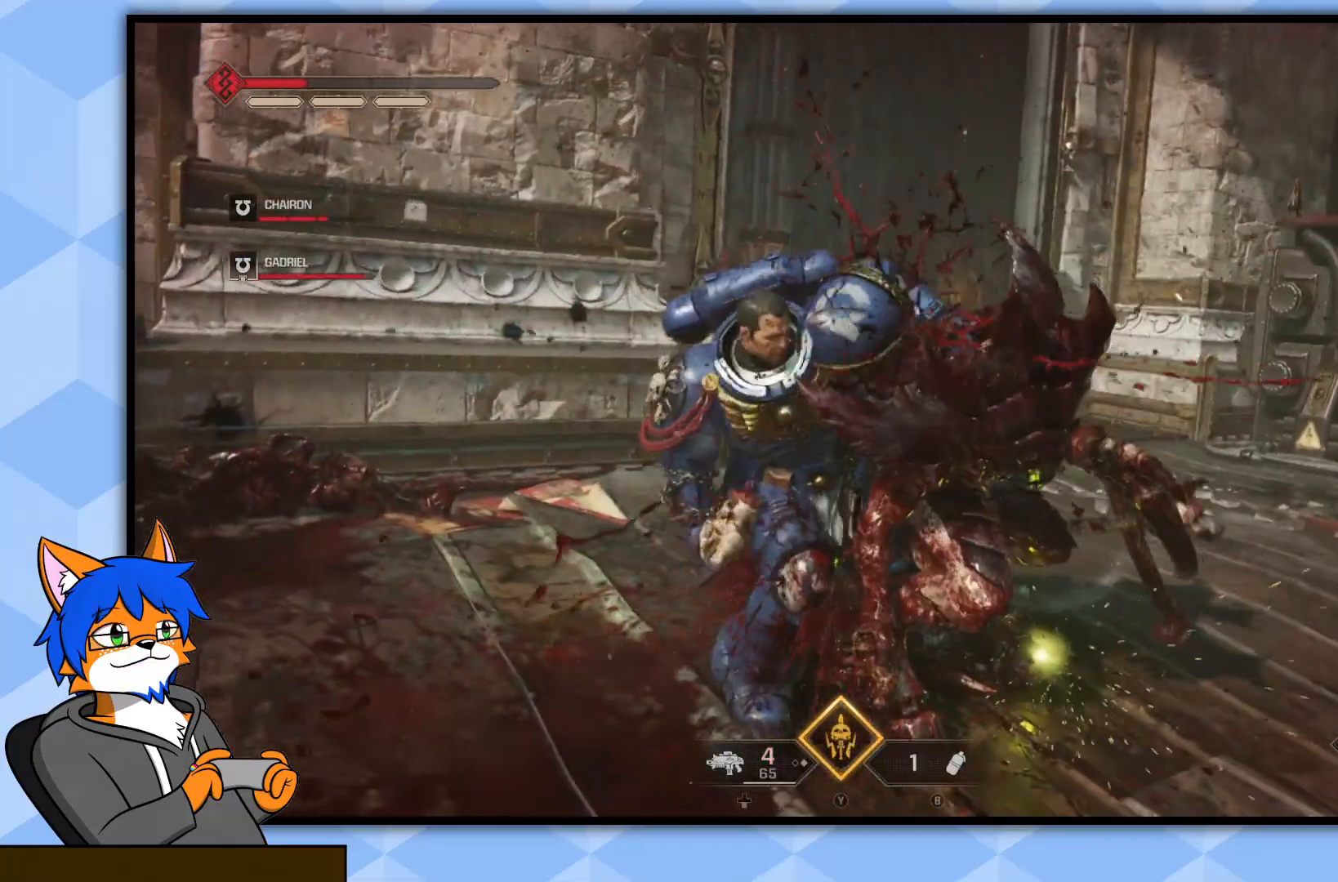
{"buttons": [], "left_stick": "center", "right_stick": "center", "events": []}
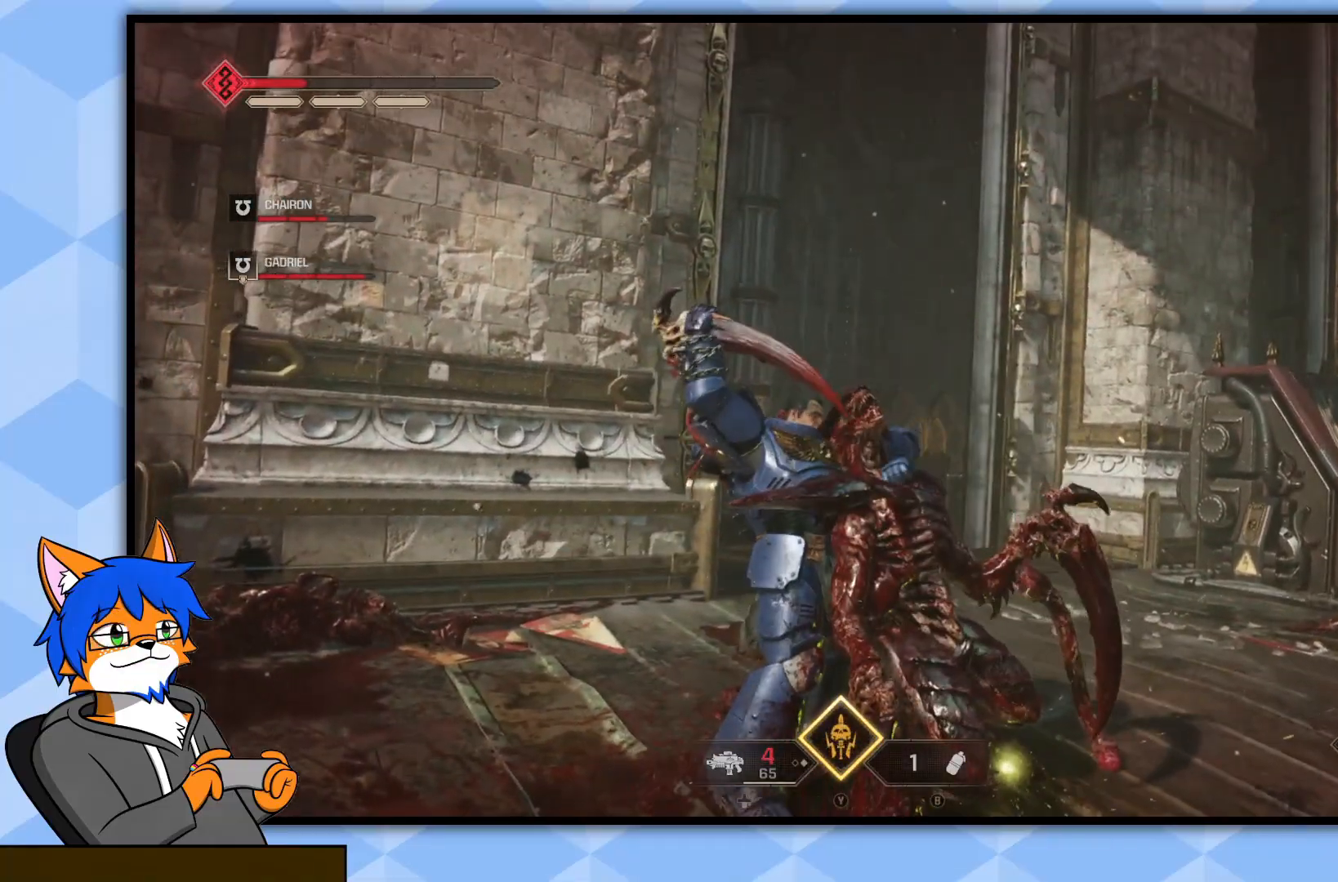
{"buttons": [], "left_stick": "center", "right_stick": "center", "events": []}
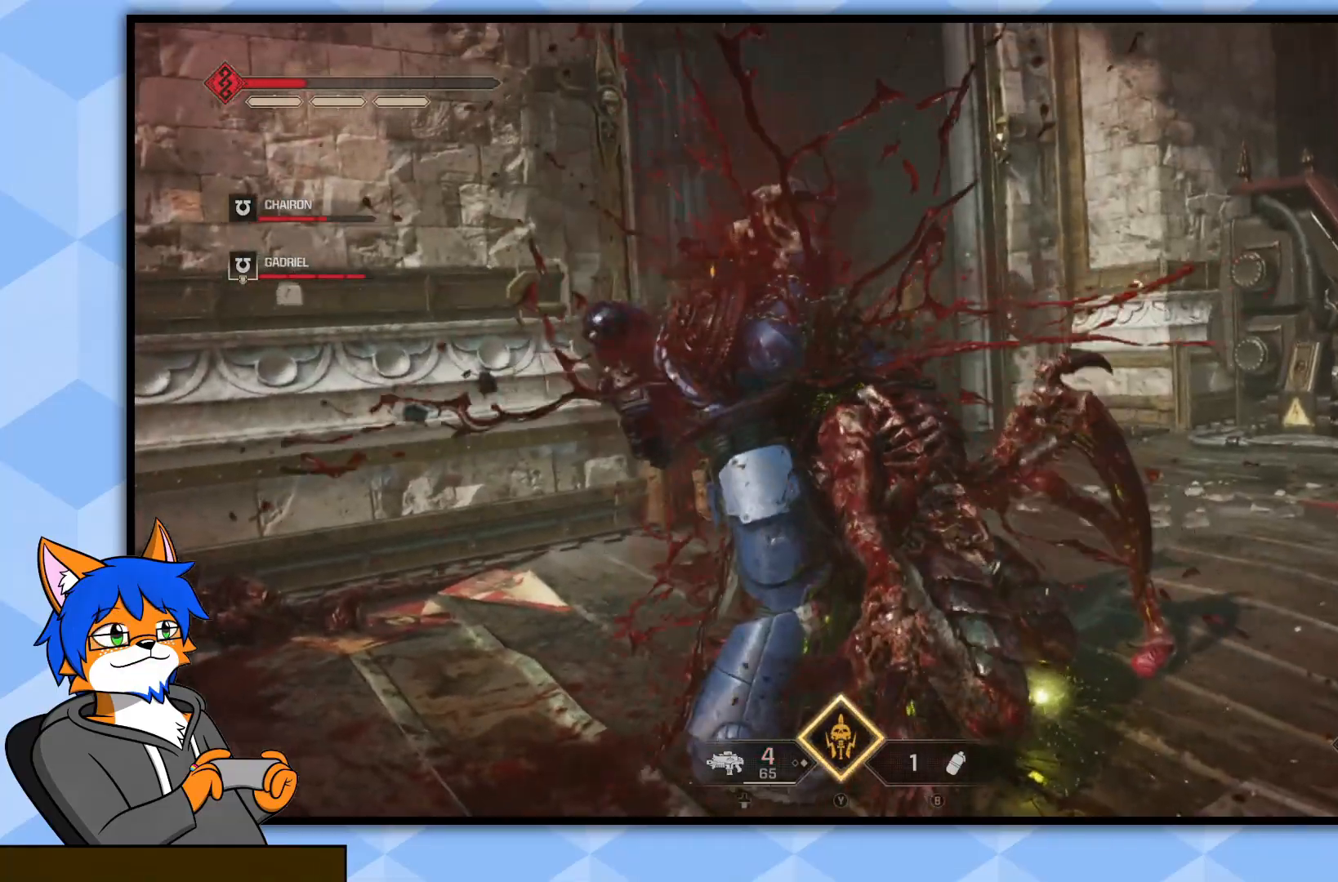
{"buttons": [], "left_stick": "center", "right_stick": "center", "events": []}
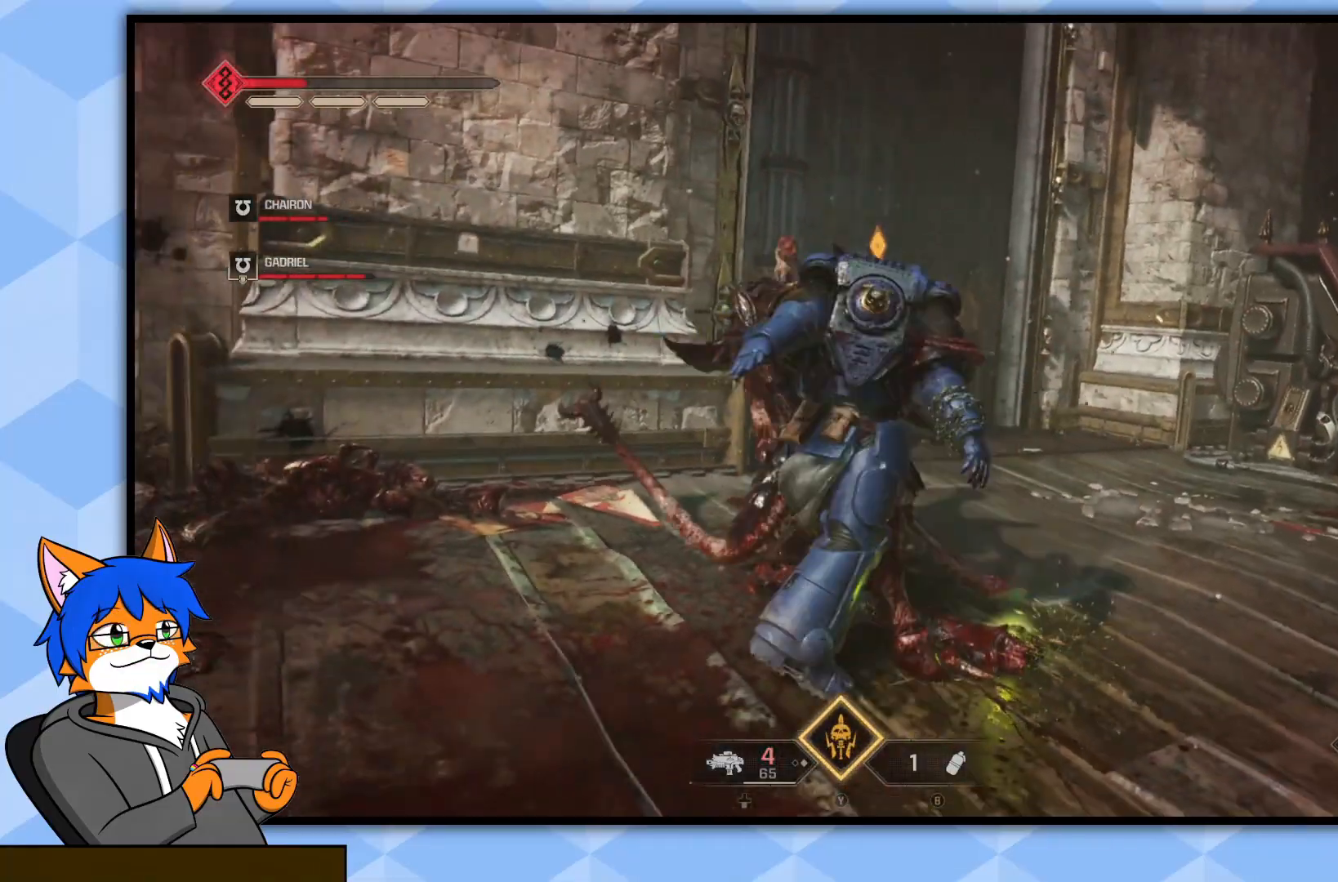
{"buttons": [], "left_stick": "down-right", "right_stick": "left", "events": [[283, "right_stick", "left"], [417, "left_stick", "down-right"]]}
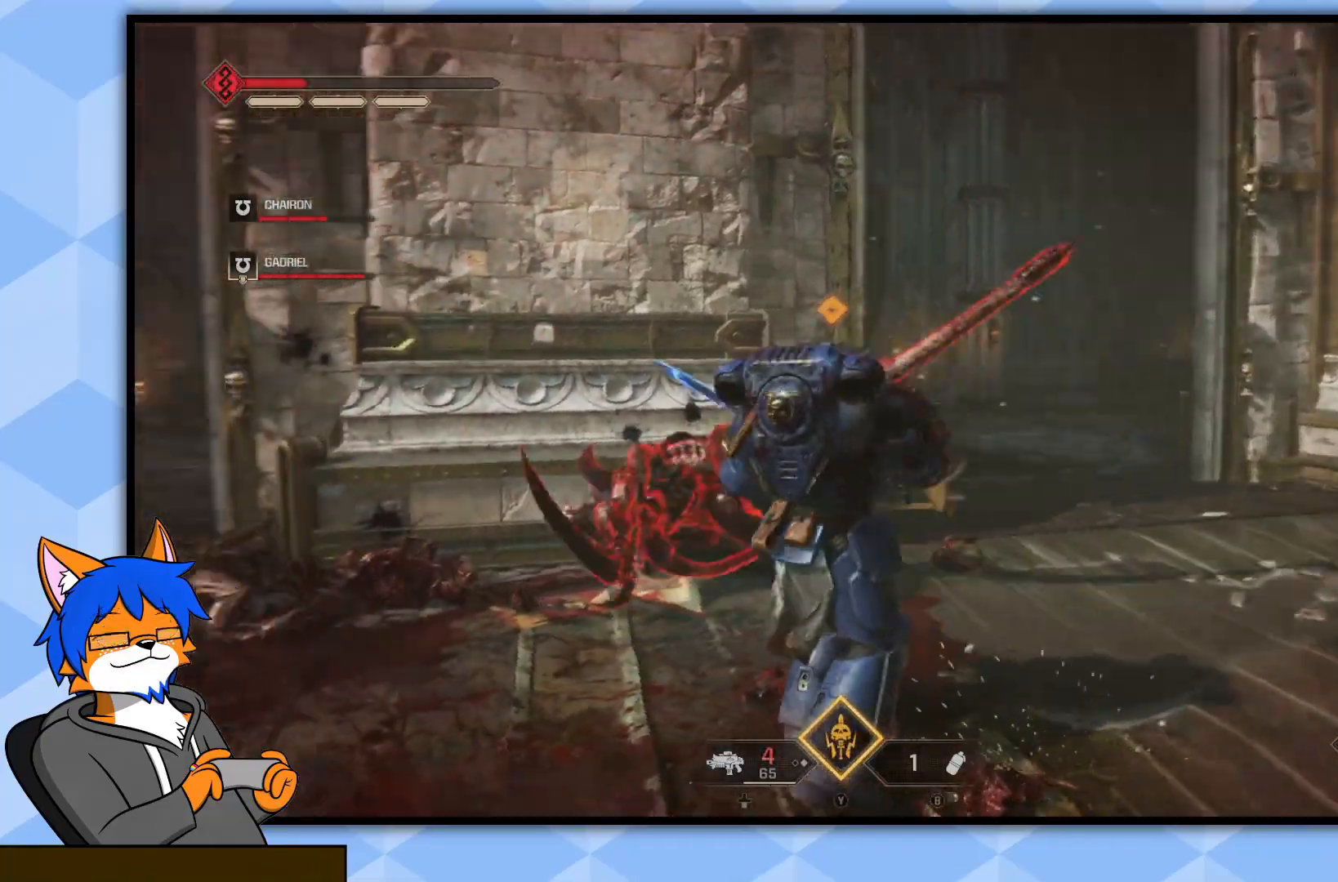
{"buttons": [], "left_stick": "down", "right_stick": "center", "events": [[367, "left_stick", "down"], [433, "right_stick", "center"]]}
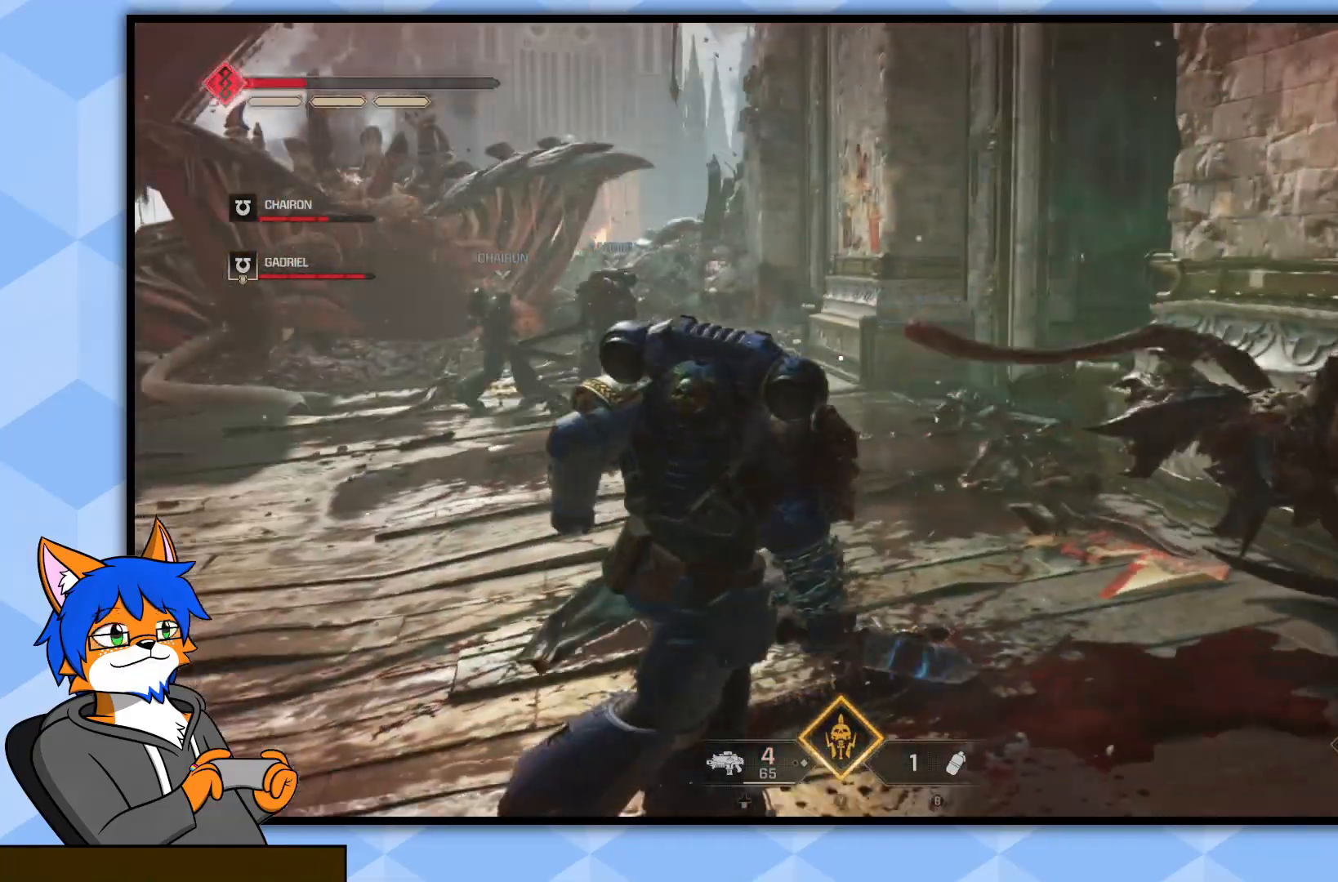
{"buttons": [], "left_stick": "down", "right_stick": "left", "events": [[33, "SQUARE", "down"], [133, "SQUARE", "up"], [500, "right_stick", "left"]]}
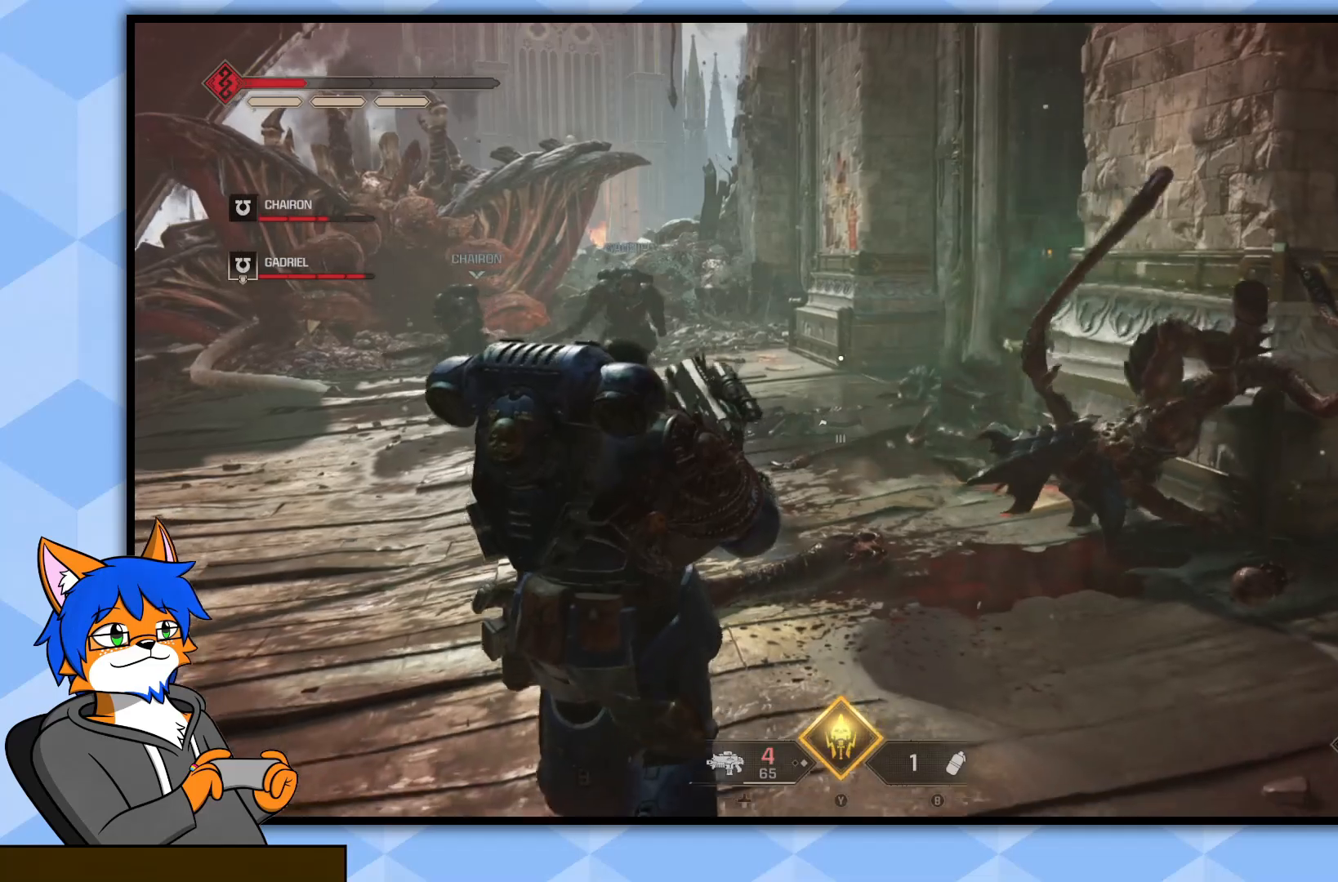
{"buttons": [], "left_stick": "up-left", "right_stick": "center", "events": [[100, "left_stick", "down-left"], [267, "left_stick", "up-left"], [267, "right_stick", "center"]]}
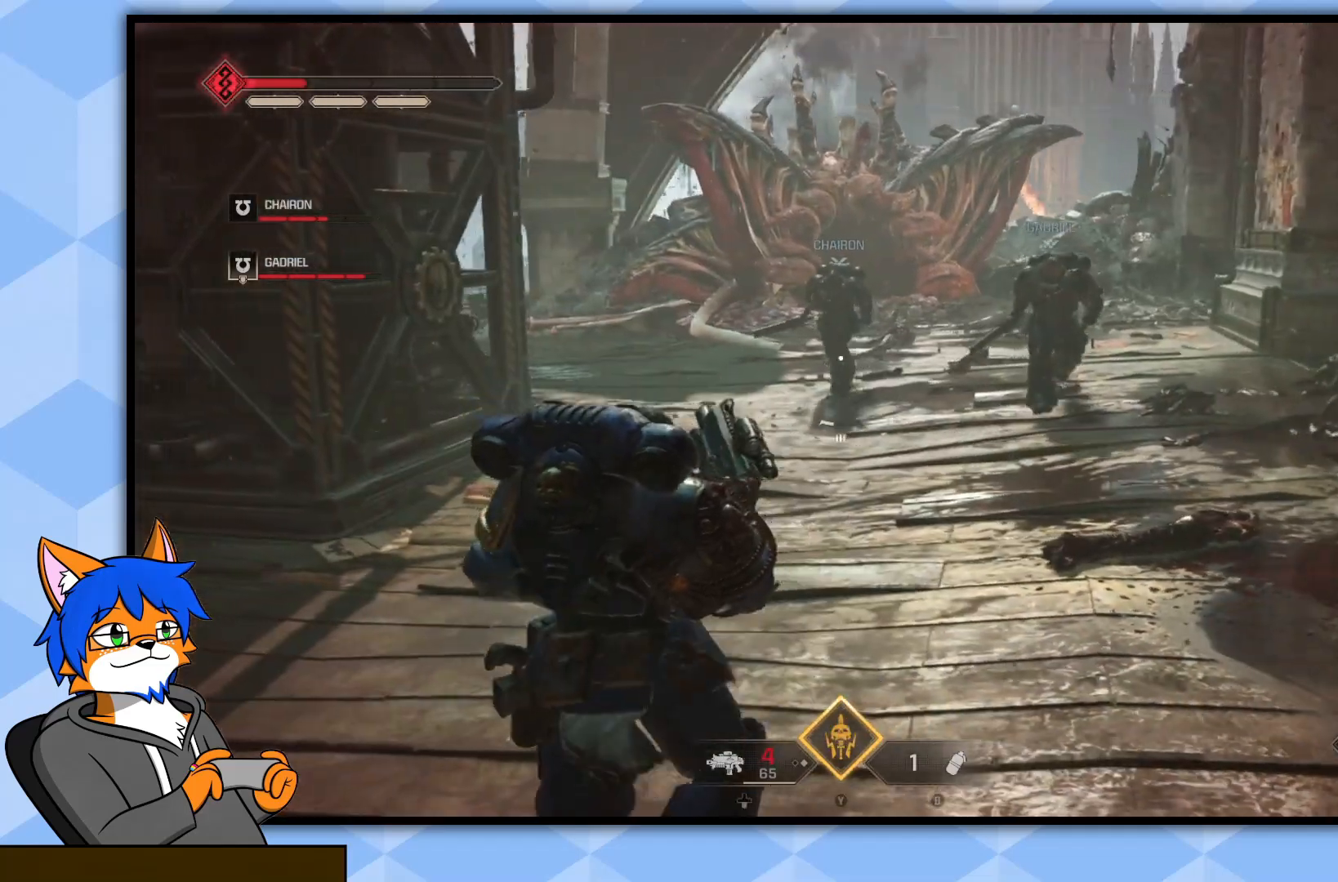
{"buttons": [], "left_stick": "up", "right_stick": "center", "events": [[217, "left_stick", "up"]]}
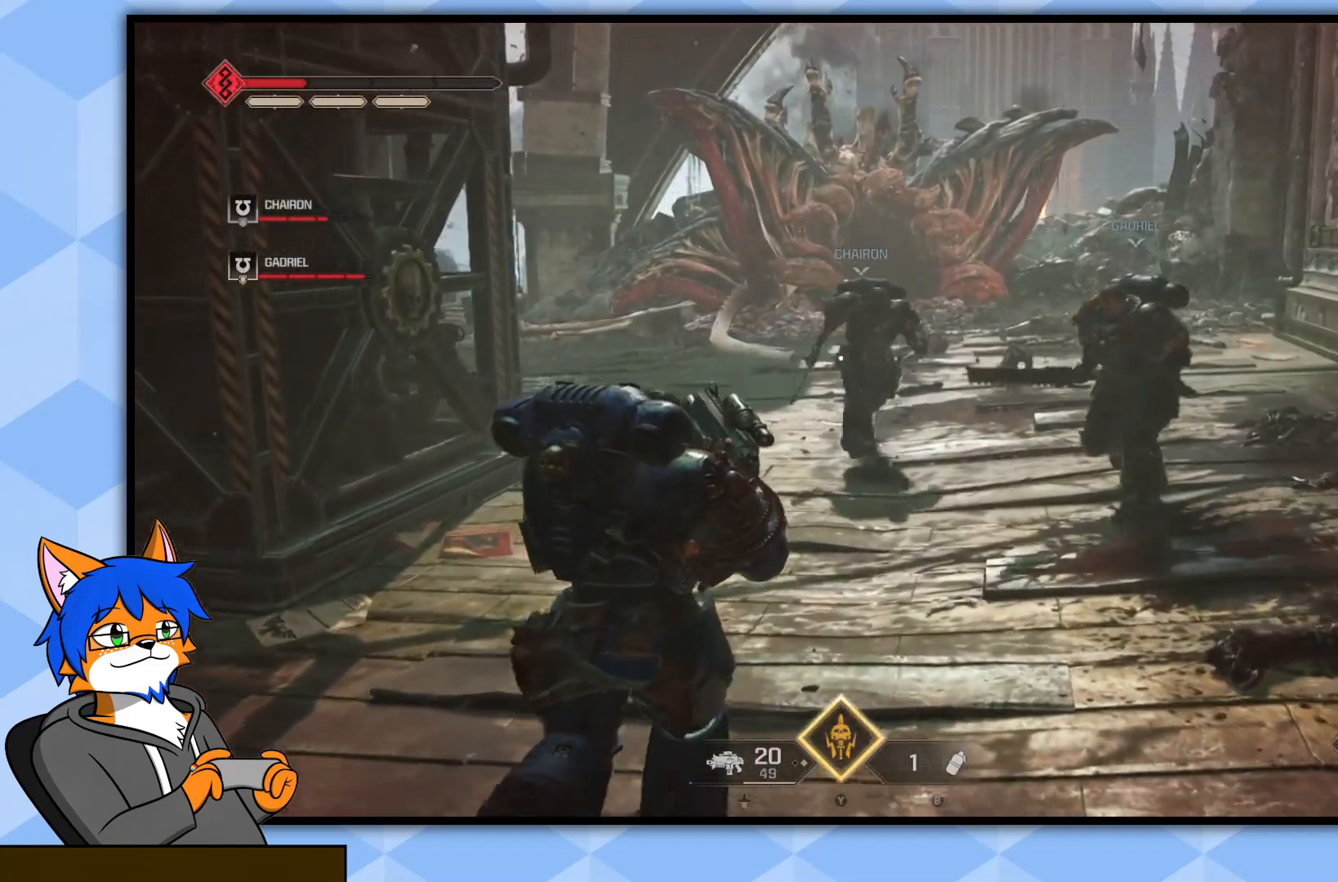
{"buttons": [], "left_stick": "up-right", "right_stick": "right", "events": [[400, "right_stick", "right"], [467, "left_stick", "up-right"]]}
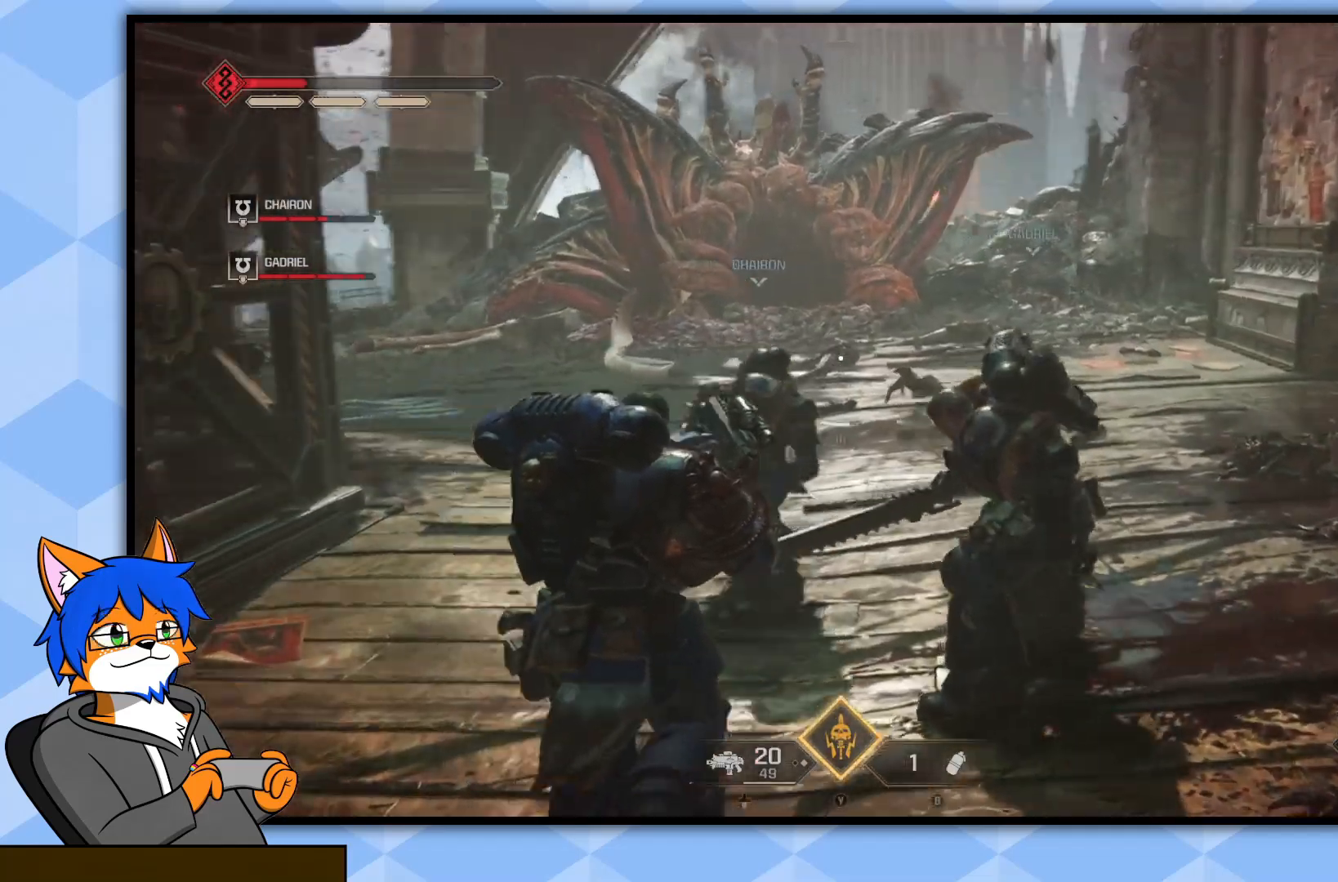
{"buttons": [], "left_stick": "up-right", "right_stick": "center", "events": [[283, "right_stick", "center"]]}
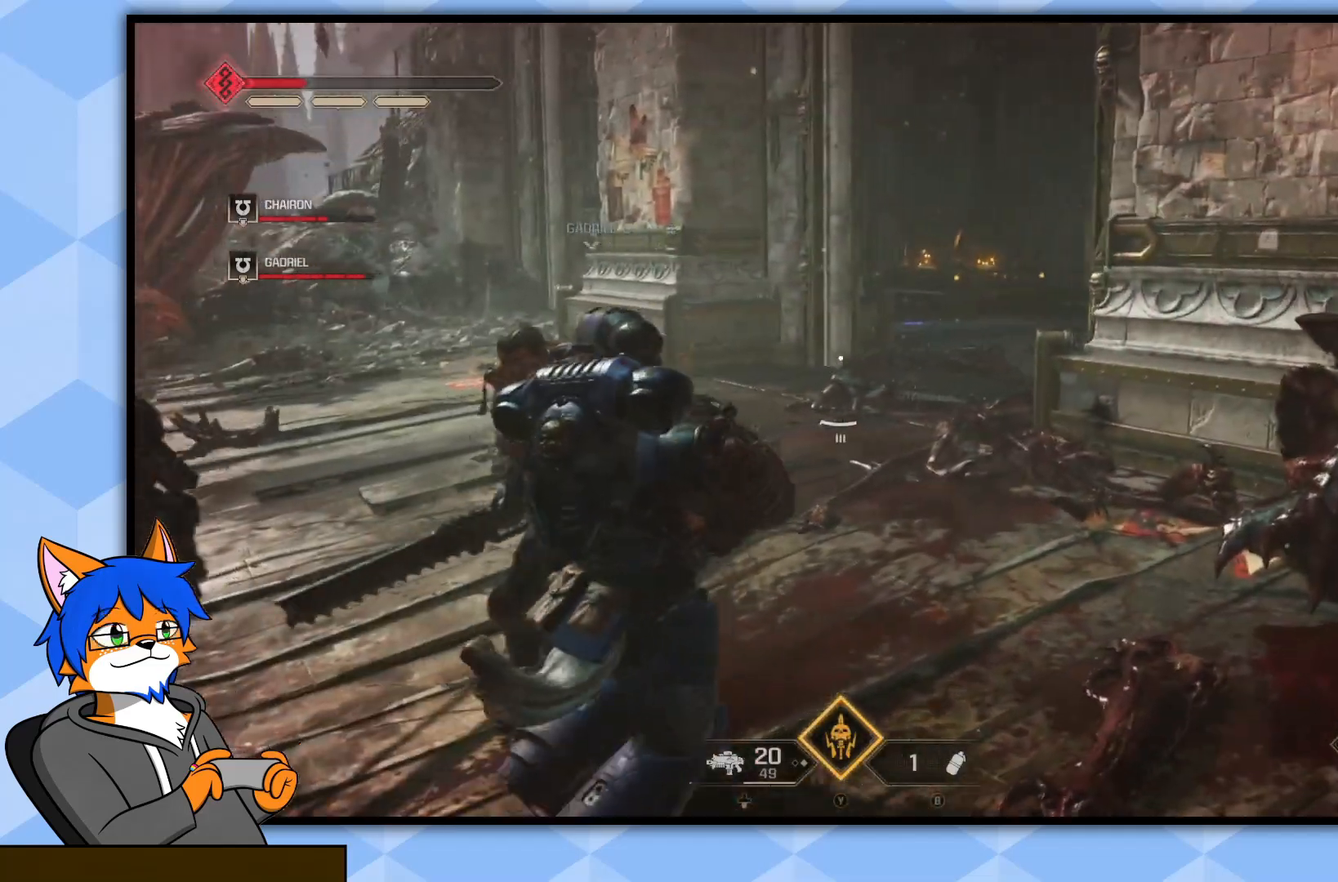
{"buttons": [], "left_stick": "up", "right_stick": "left", "events": [[200, "left_stick", "up"], [333, "right_stick", "left"]]}
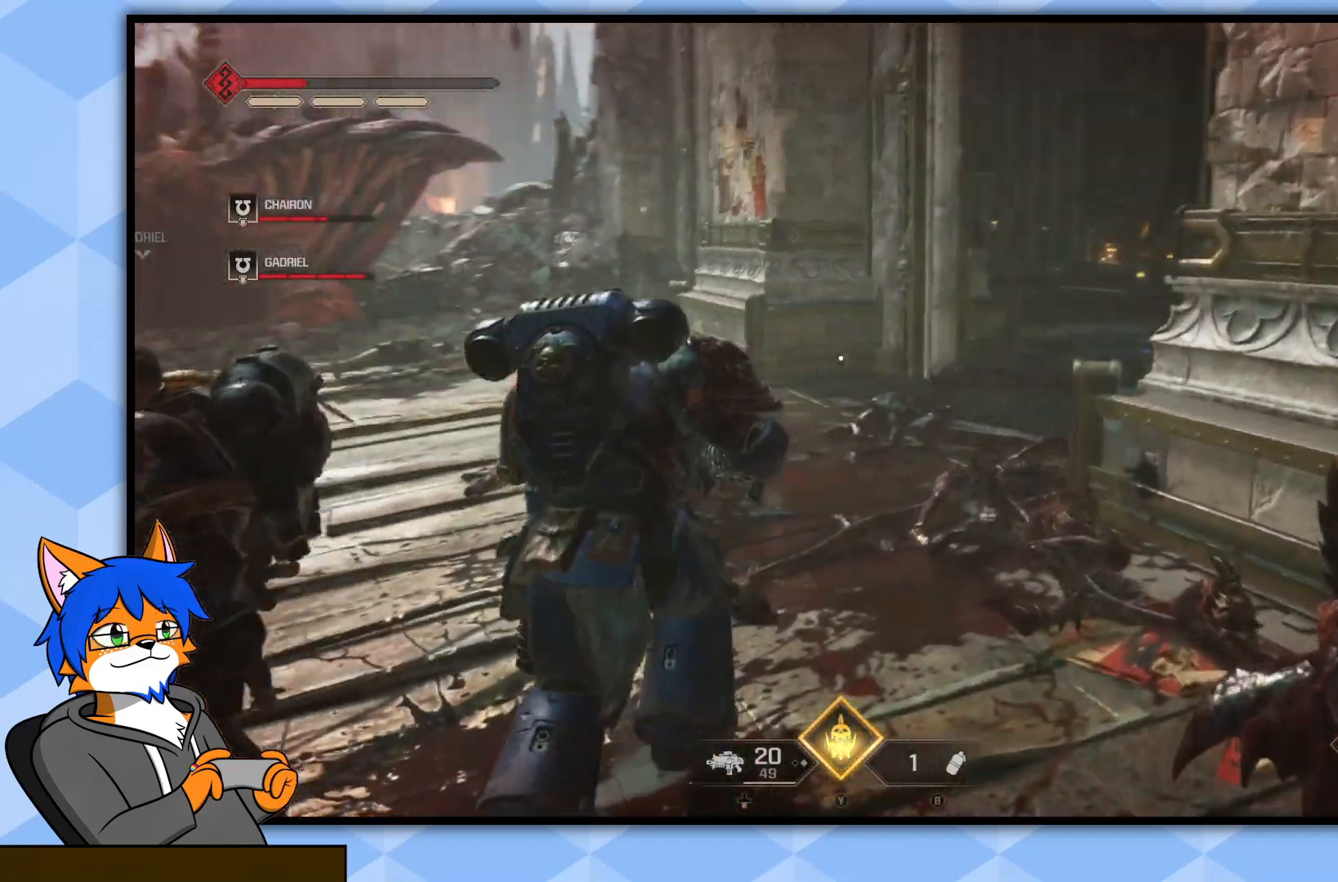
{"buttons": [], "left_stick": "up", "right_stick": "center", "events": [[150, "right_stick", "center"]]}
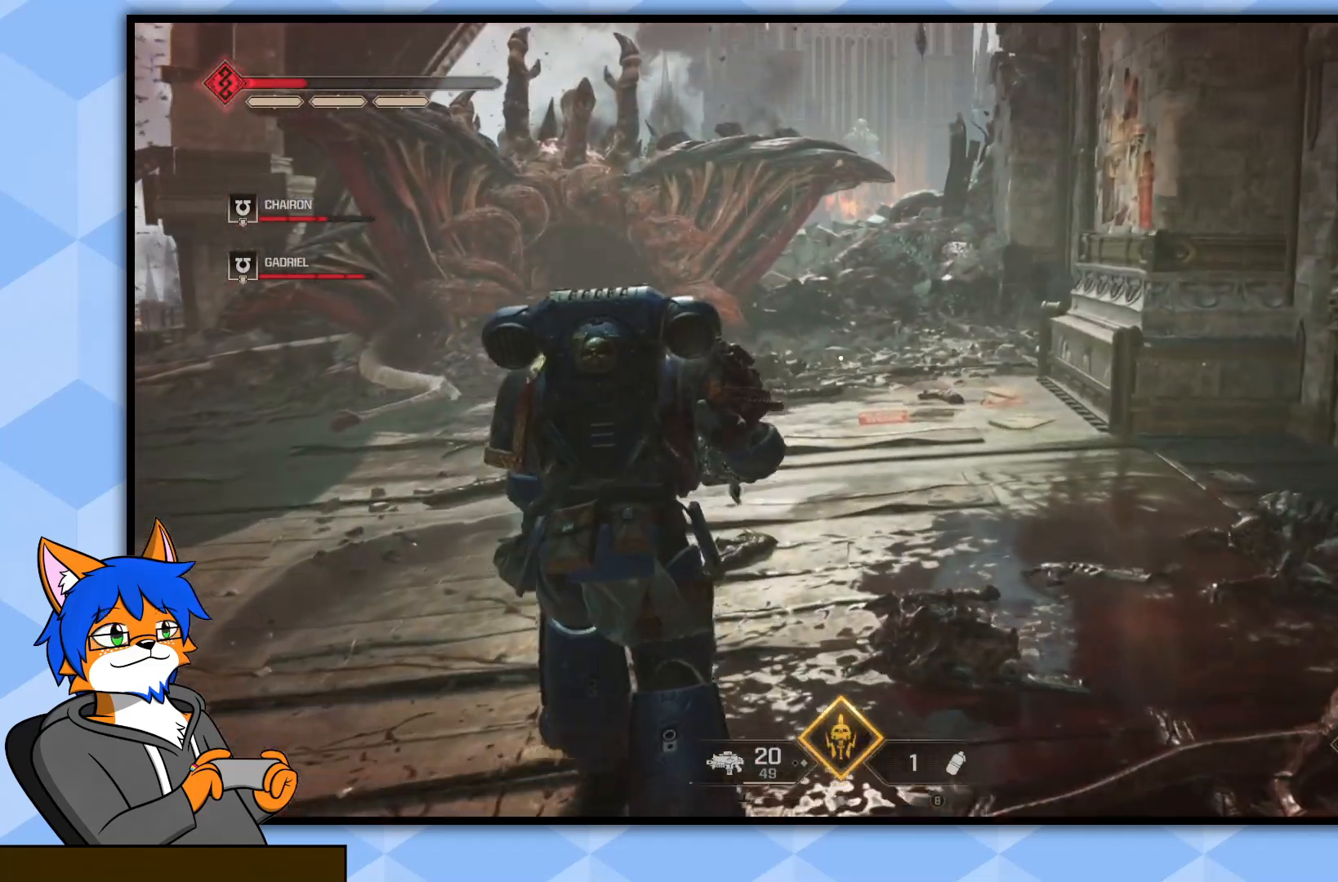
{"buttons": [], "left_stick": "up", "right_stick": "center", "events": [[183, "right_stick", "left"], [400, "right_stick", "center"]]}
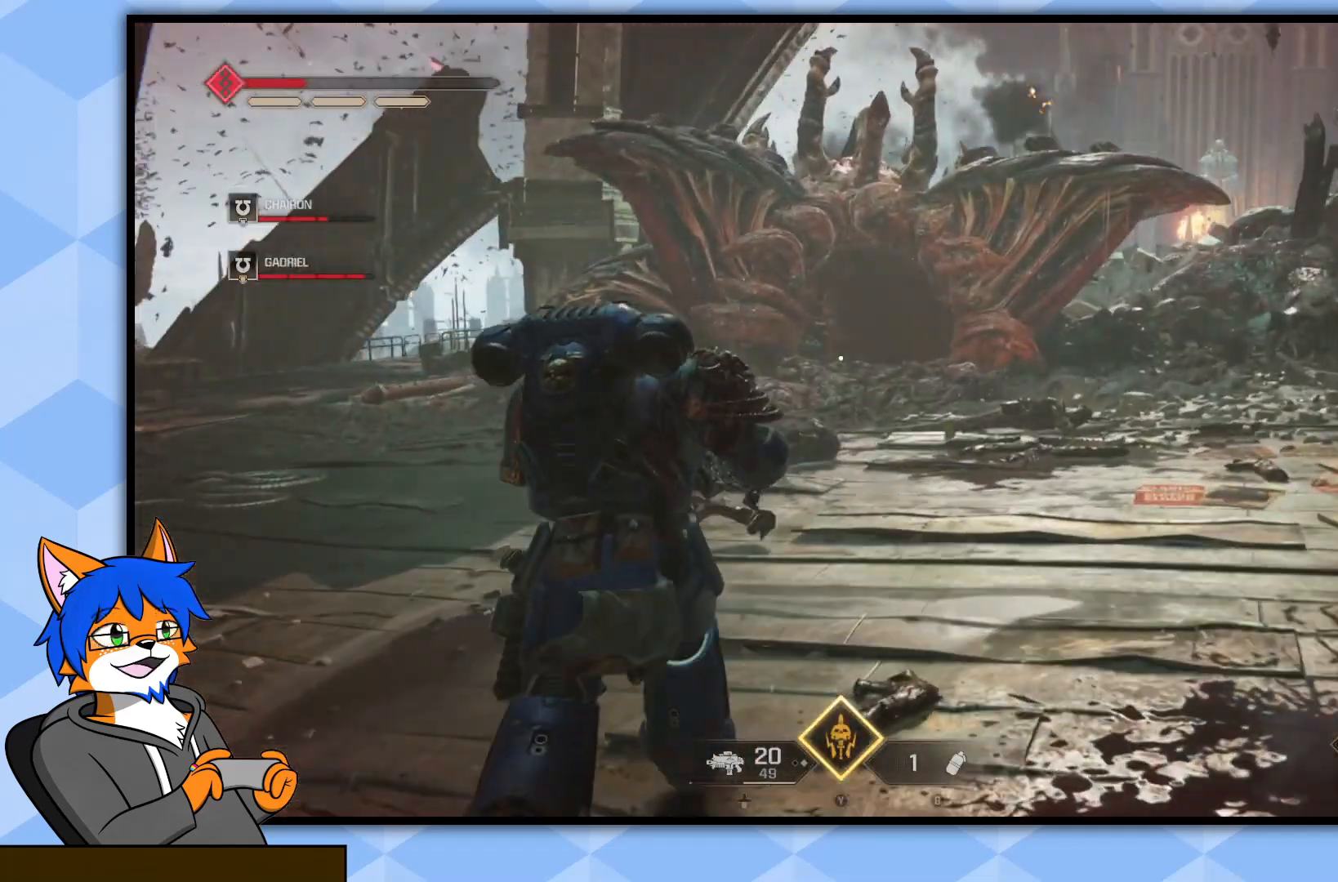
{"buttons": [], "left_stick": "up", "right_stick": "center", "events": [[67, "right_stick", "left"], [350, "right_stick", "center"]]}
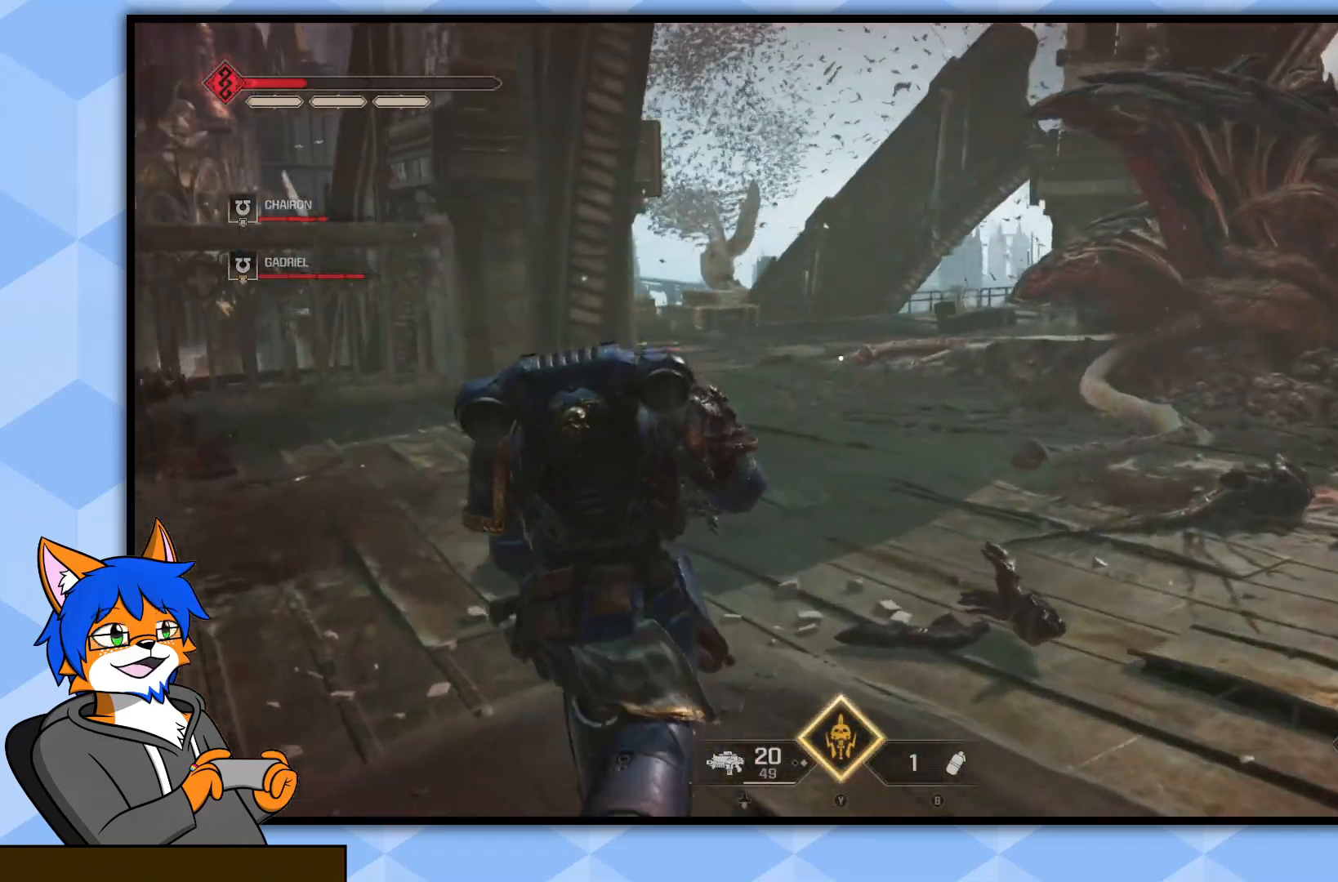
{"buttons": [], "left_stick": "center", "right_stick": "center", "events": [[17, "left_stick", "center"]]}
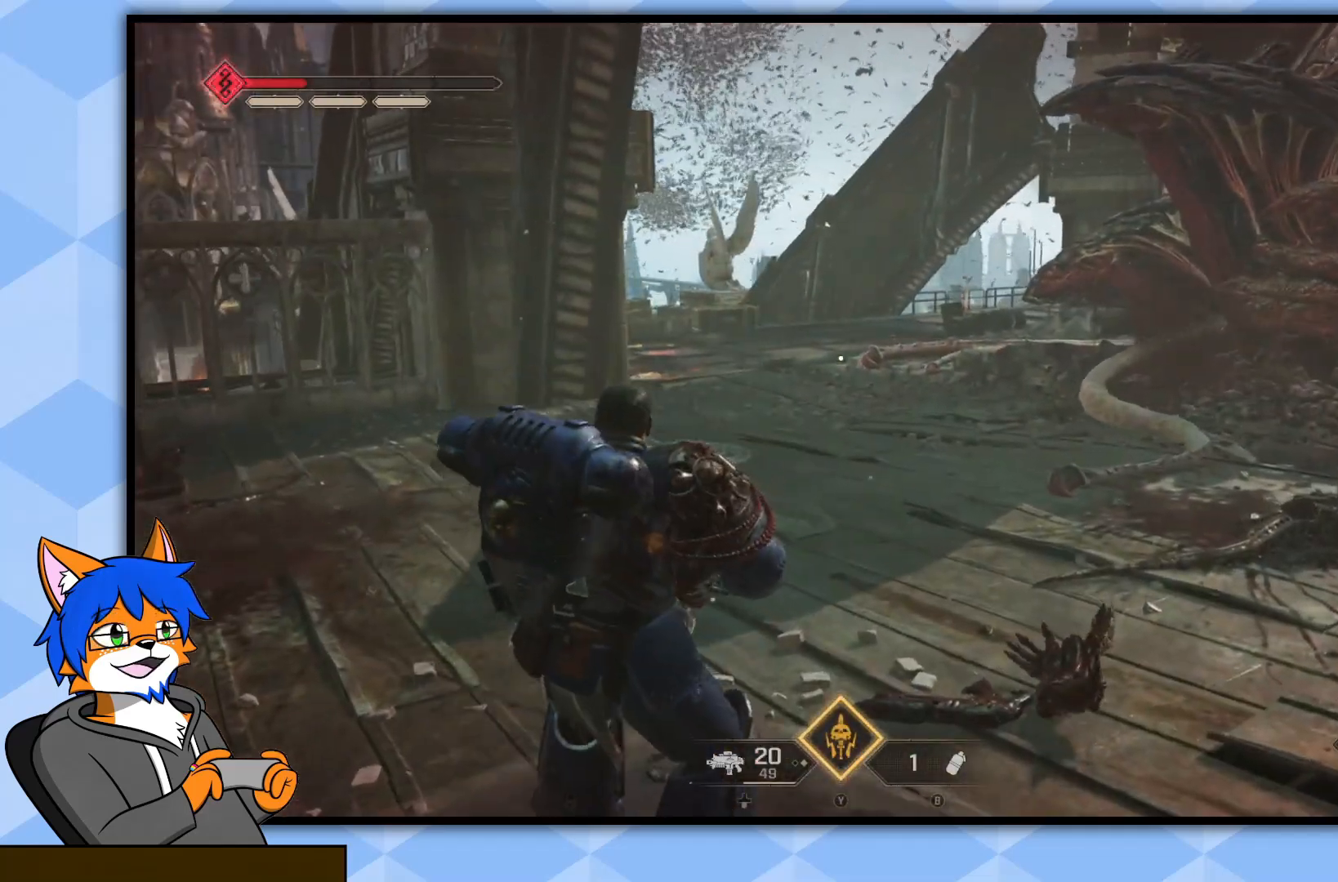
{"buttons": [], "left_stick": "center", "right_stick": "center", "events": [[33, "right_stick", "left"], [433, "right_stick", "center"]]}
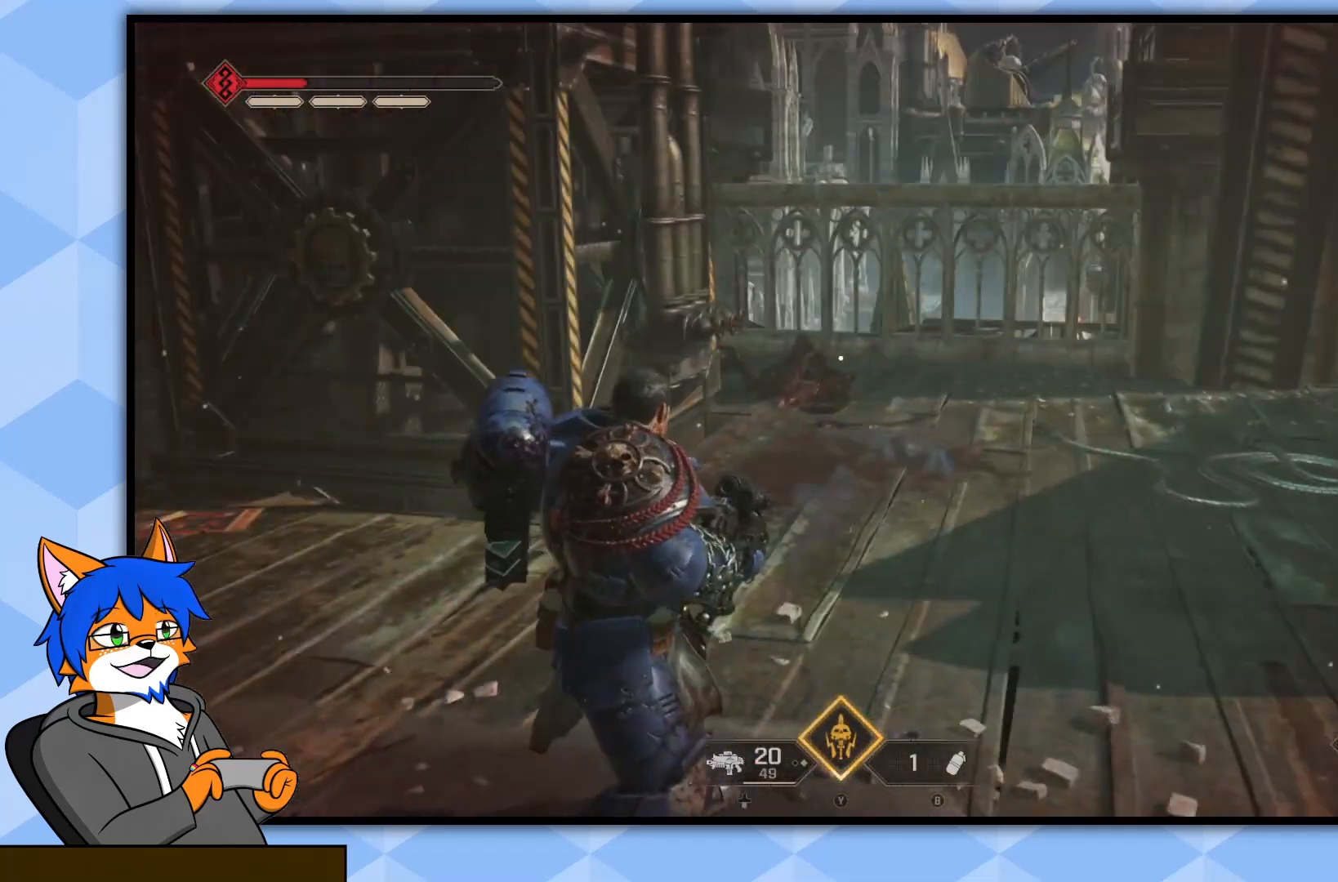
{"buttons": [], "left_stick": "up-right", "right_stick": "right", "events": [[333, "right_stick", "right"], [433, "left_stick", "up-right"]]}
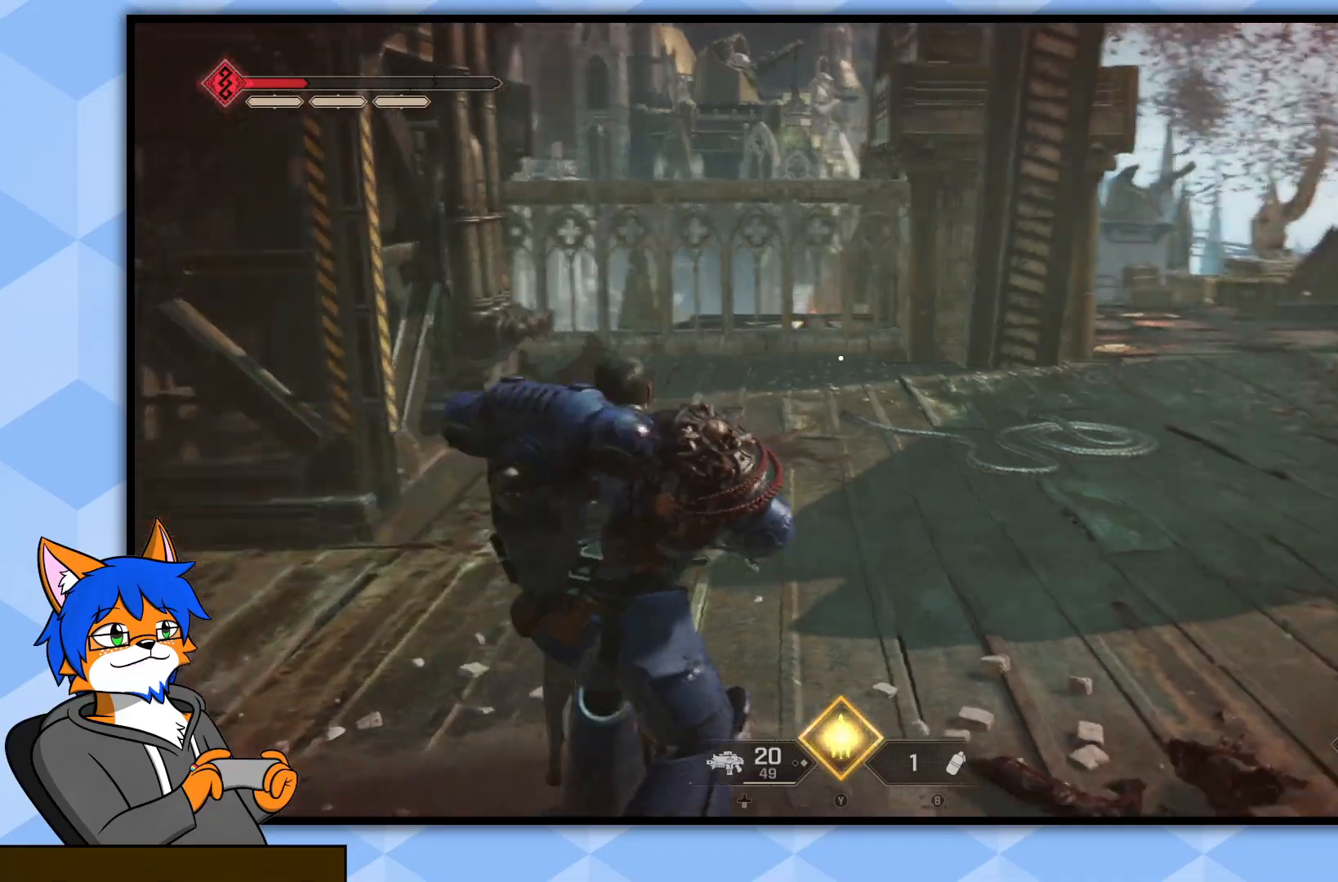
{"buttons": ["L3"], "left_stick": "up", "right_stick": "center", "events": [[117, "right_stick", "center"], [400, "L3", "down"], [433, "left_stick", "up"]]}
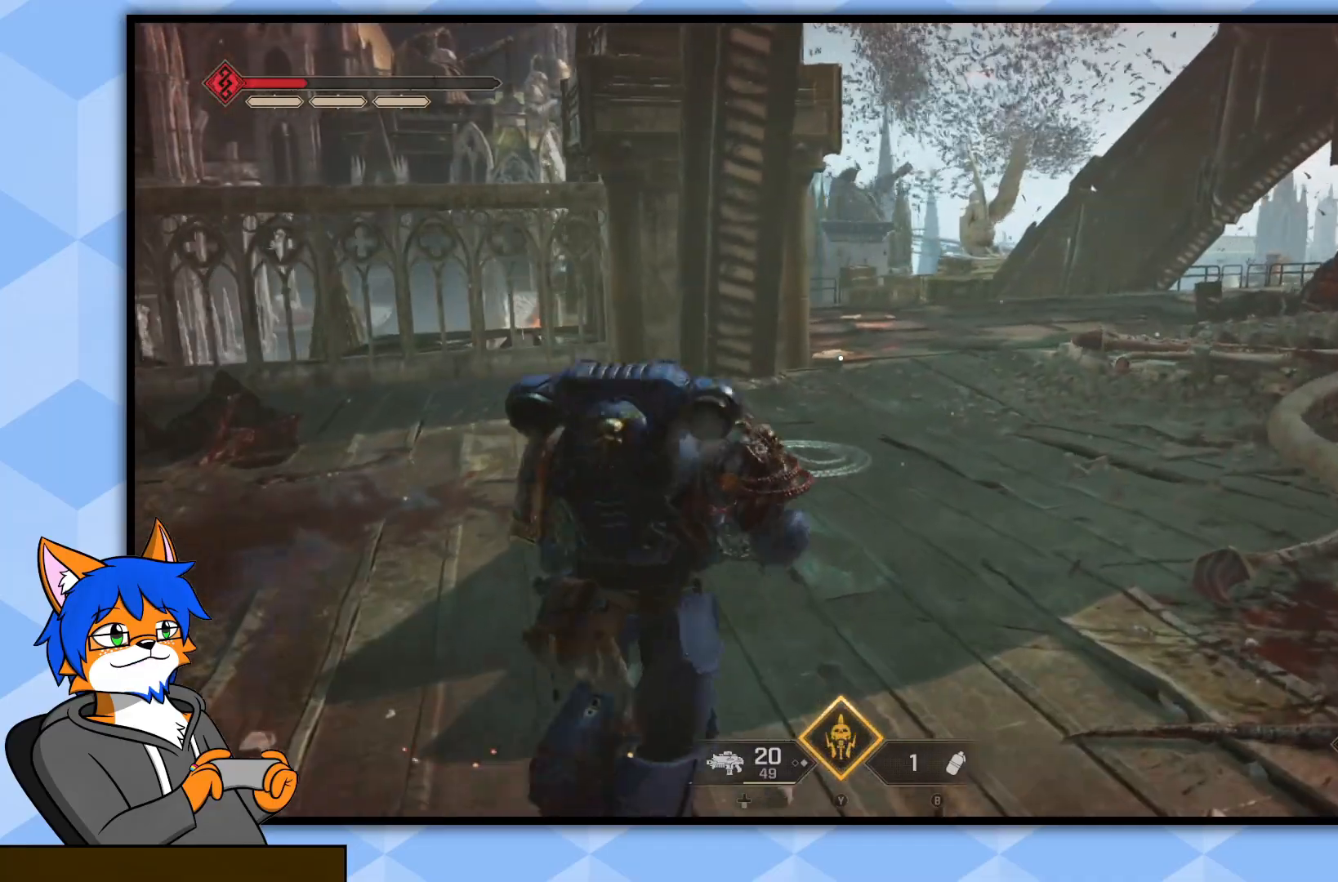
{"buttons": [], "left_stick": "up", "right_stick": "center", "events": [[50, "L3", "up"], [50, "right_stick", "right"], [183, "right_stick", "center"]]}
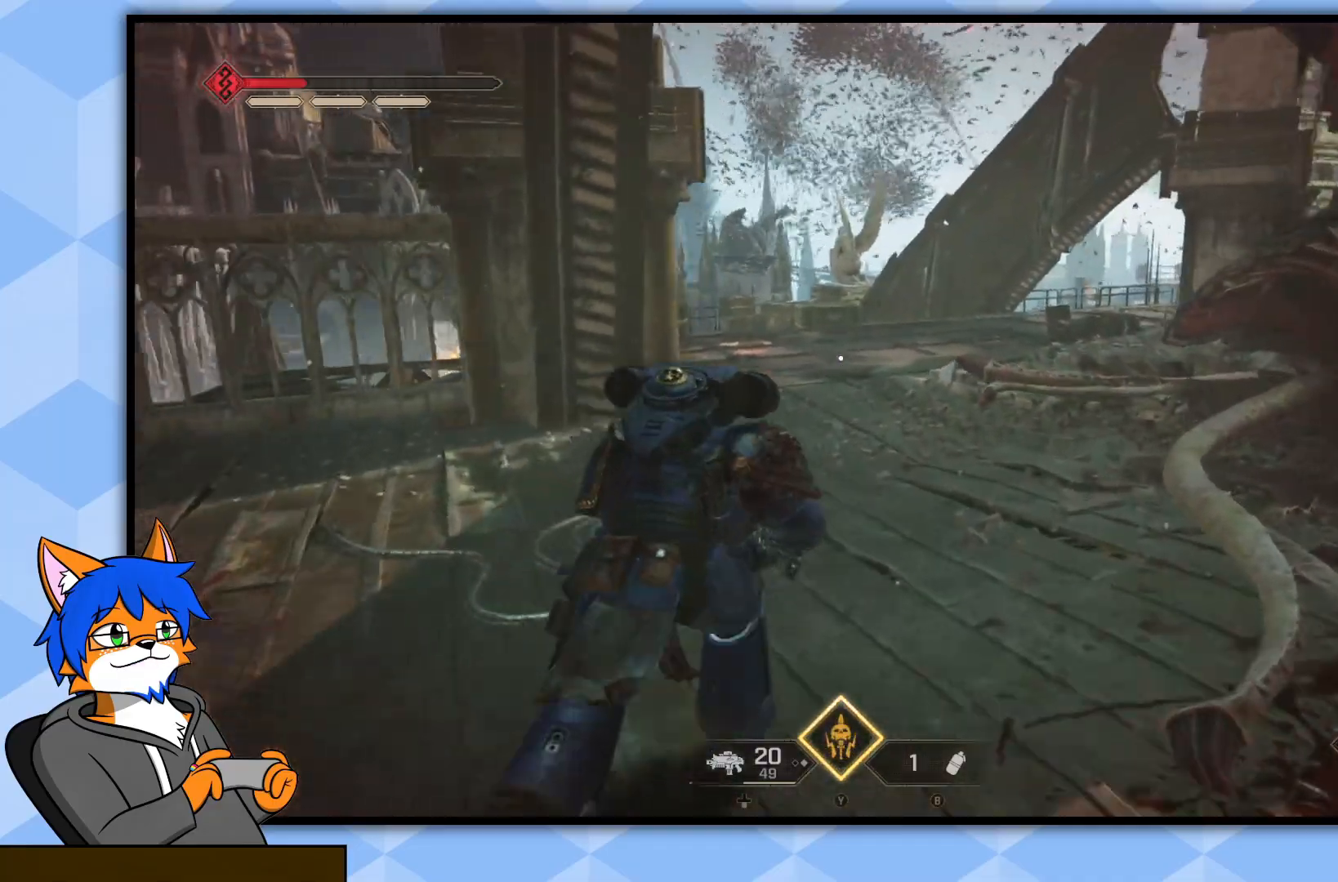
{"buttons": [], "left_stick": "up-left", "right_stick": "center", "events": [[17, "right_stick", "right"], [317, "right_stick", "center"], [333, "left_stick", "left"], [450, "left_stick", "up-left"]]}
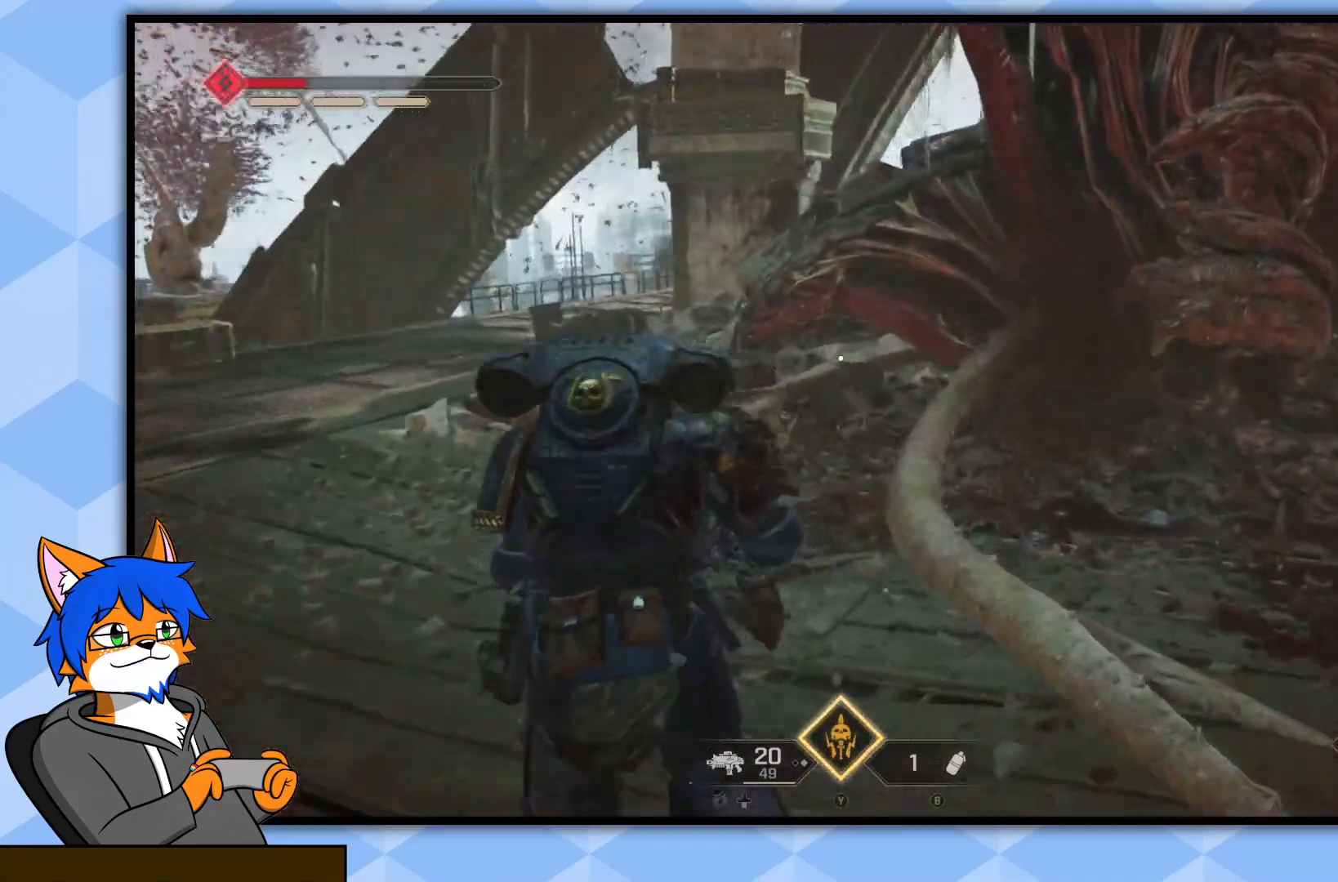
{"buttons": [], "left_stick": "up", "right_stick": "left", "events": [[250, "right_stick", "left"], [483, "left_stick", "up"]]}
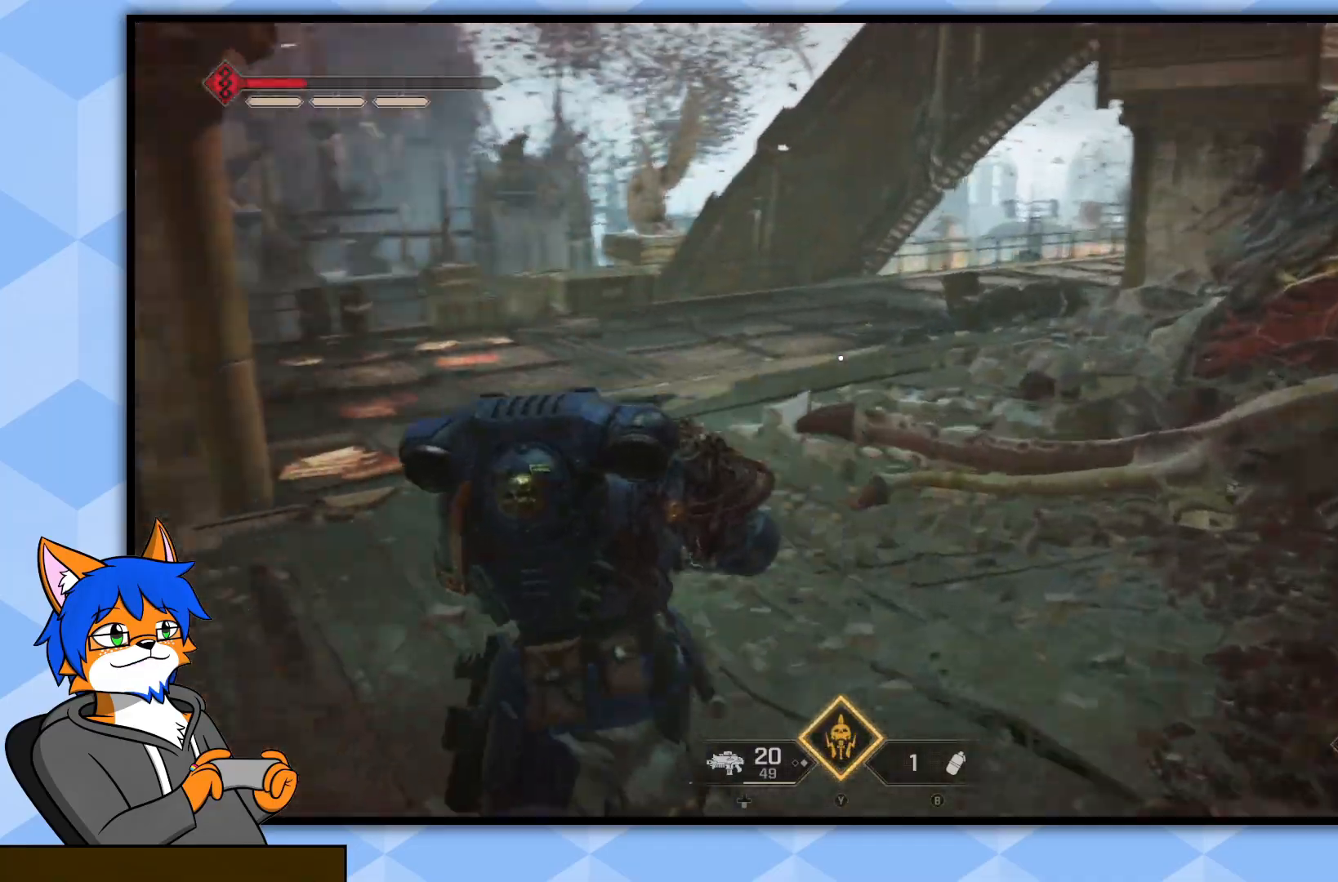
{"buttons": [], "left_stick": "up", "right_stick": "center", "events": [[100, "right_stick", "center"]]}
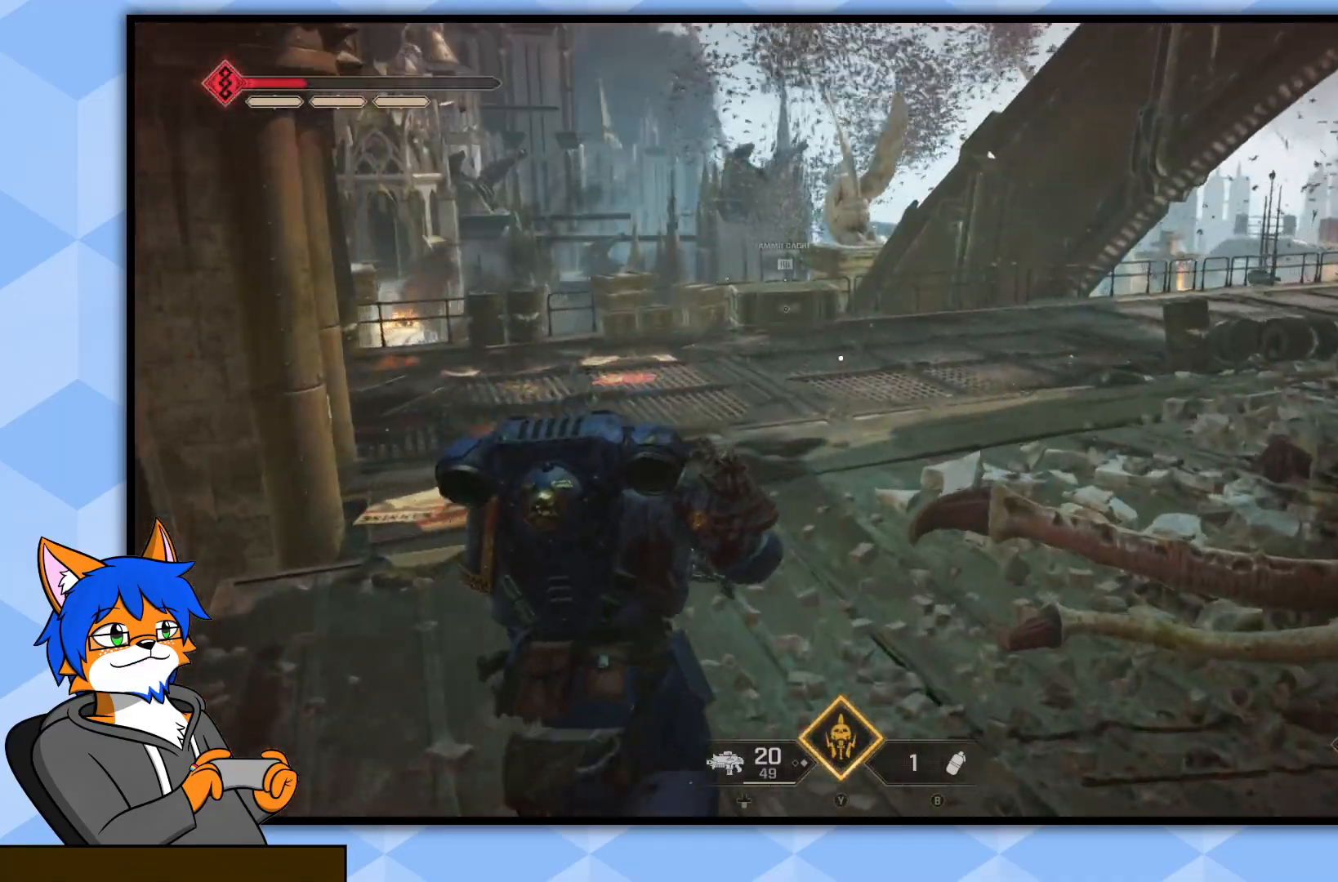
{"buttons": [], "left_stick": "up", "right_stick": "left", "events": [[350, "right_stick", "left"]]}
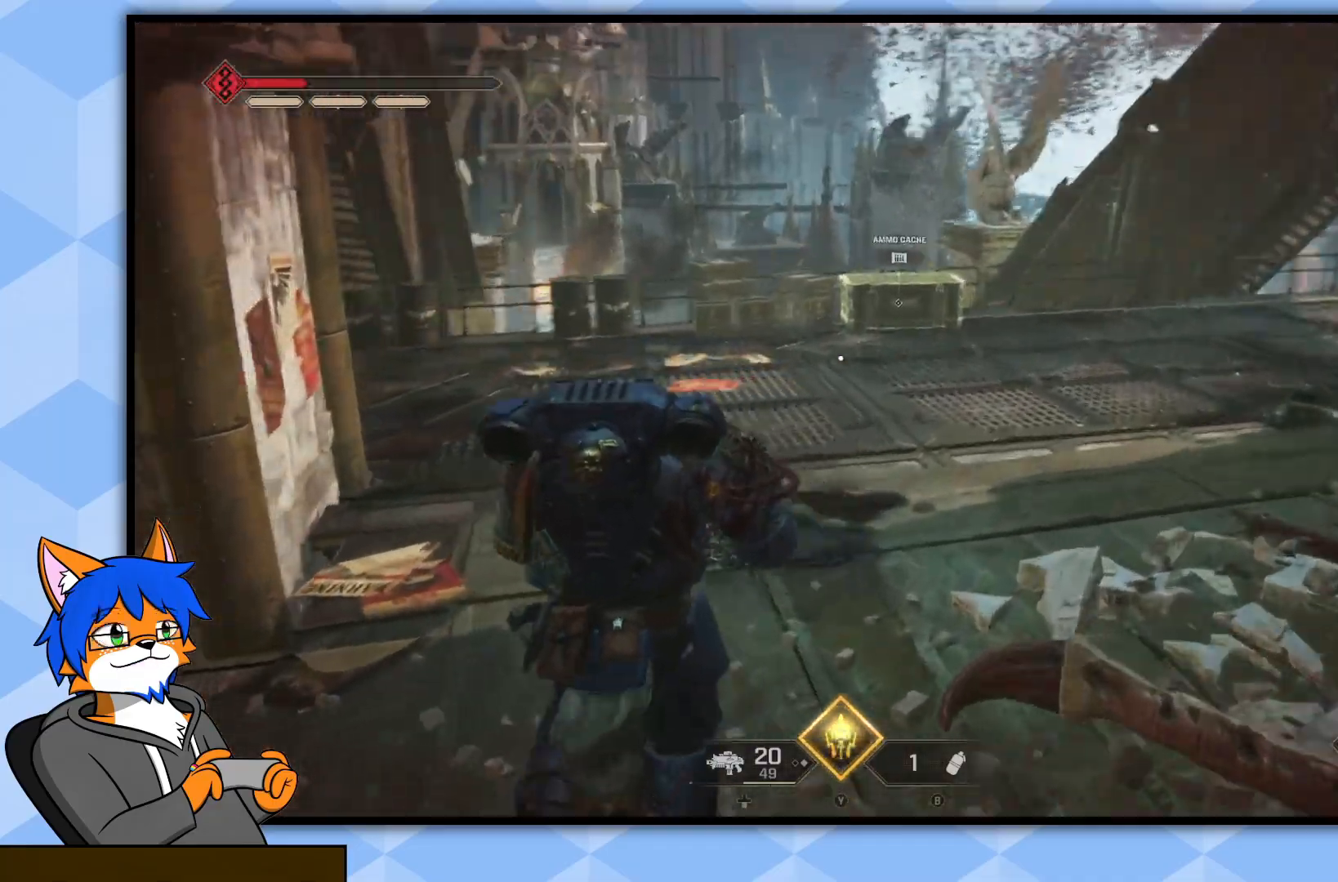
{"buttons": [], "left_stick": "up-right", "right_stick": "center", "events": [[17, "left_stick", "up-right"], [200, "right_stick", "center"]]}